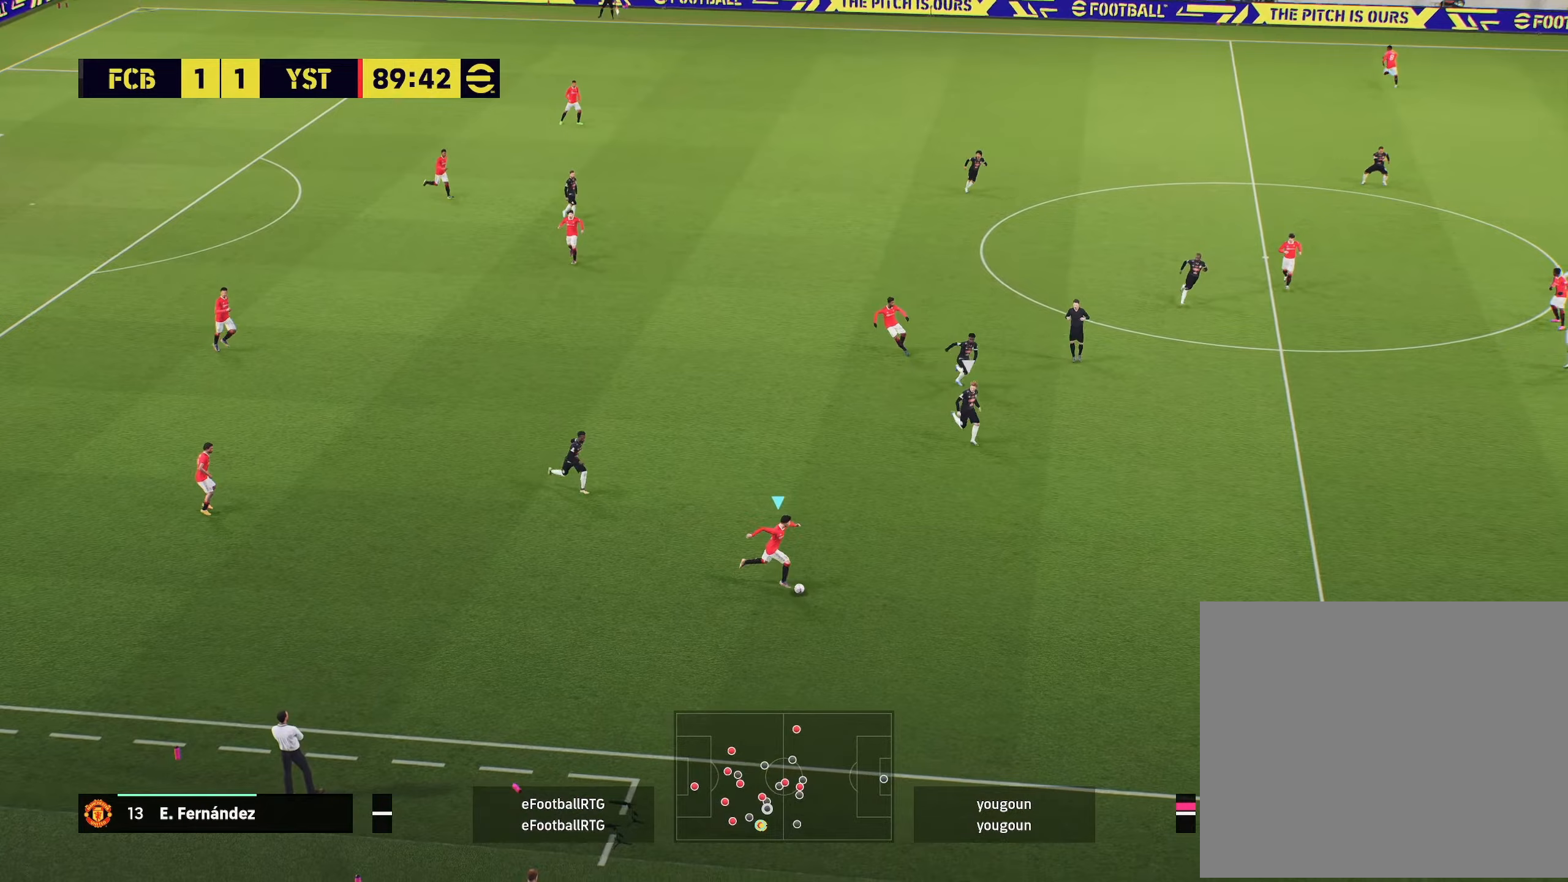
Gameplay with a controller (PlayStation layout); each line is a JSON object with the inputs held at the frame after it. "events" lists button and stick changes between this image and that frame as [ms after this image, input, new state], when the widget could be followed in between.
{"buttons": ["R2"], "left_stick": "down-right", "right_stick": "center", "events": []}
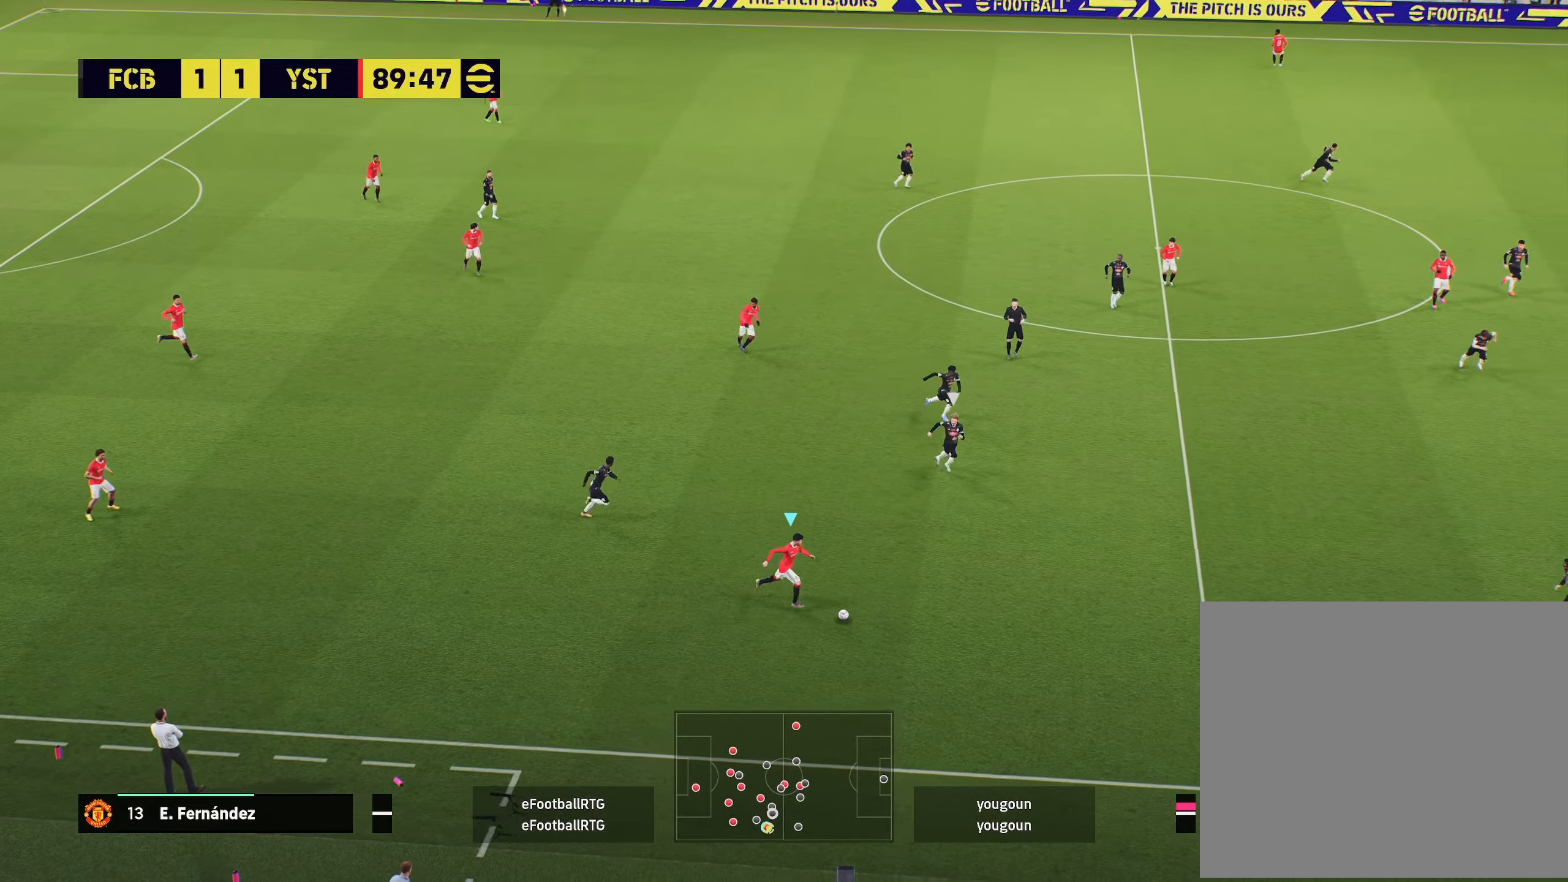
{"buttons": [], "left_stick": "center", "right_stick": "center", "events": [[33, "R2", "up"], [83, "left_stick", "center"], [100, "CIRCLE", "down"], [100, "R1", "down"], [150, "CROSS", "down"], [183, "CIRCLE", "up"], [250, "CROSS", "up"], [283, "R1", "up"]]}
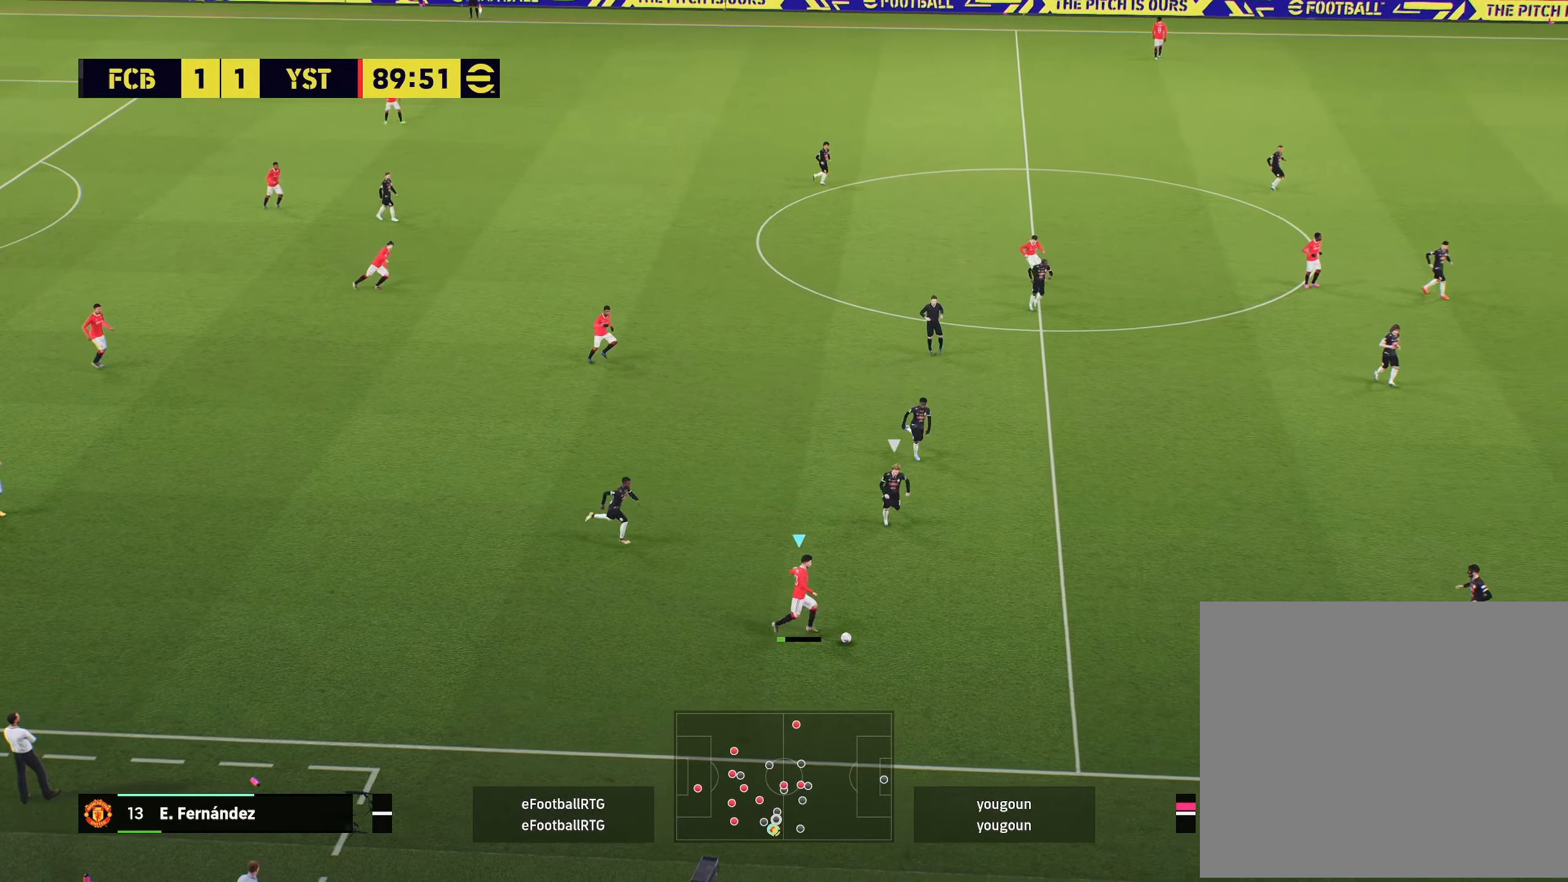
{"buttons": ["R2"], "left_stick": "left", "right_stick": "center", "events": [[300, "left_stick", "left"], [384, "R2", "down"]]}
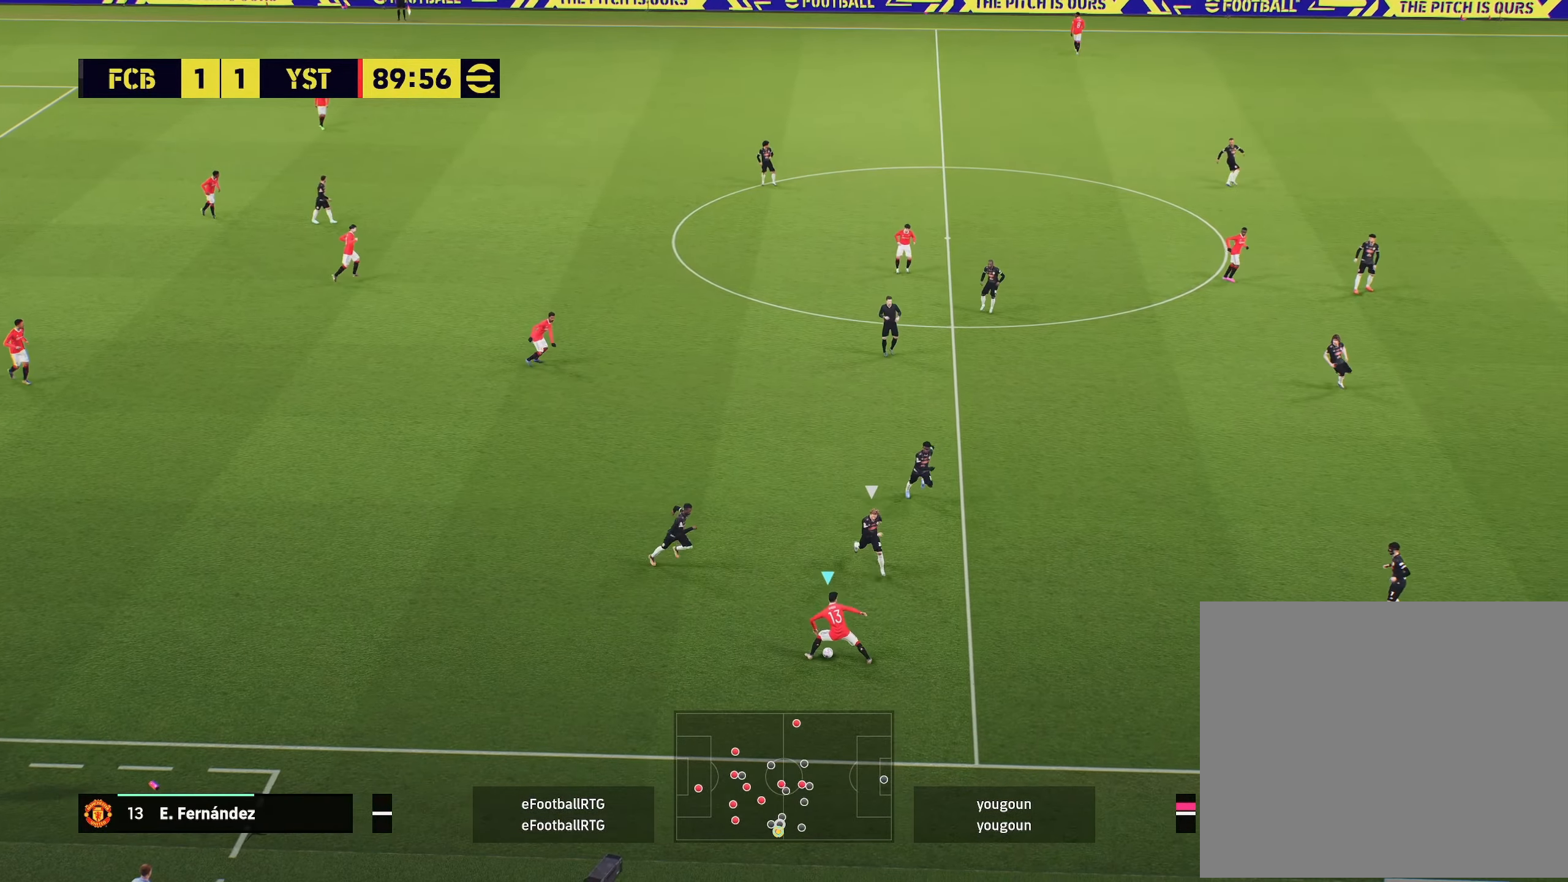
{"buttons": ["R2"], "left_stick": "left", "right_stick": "center", "events": []}
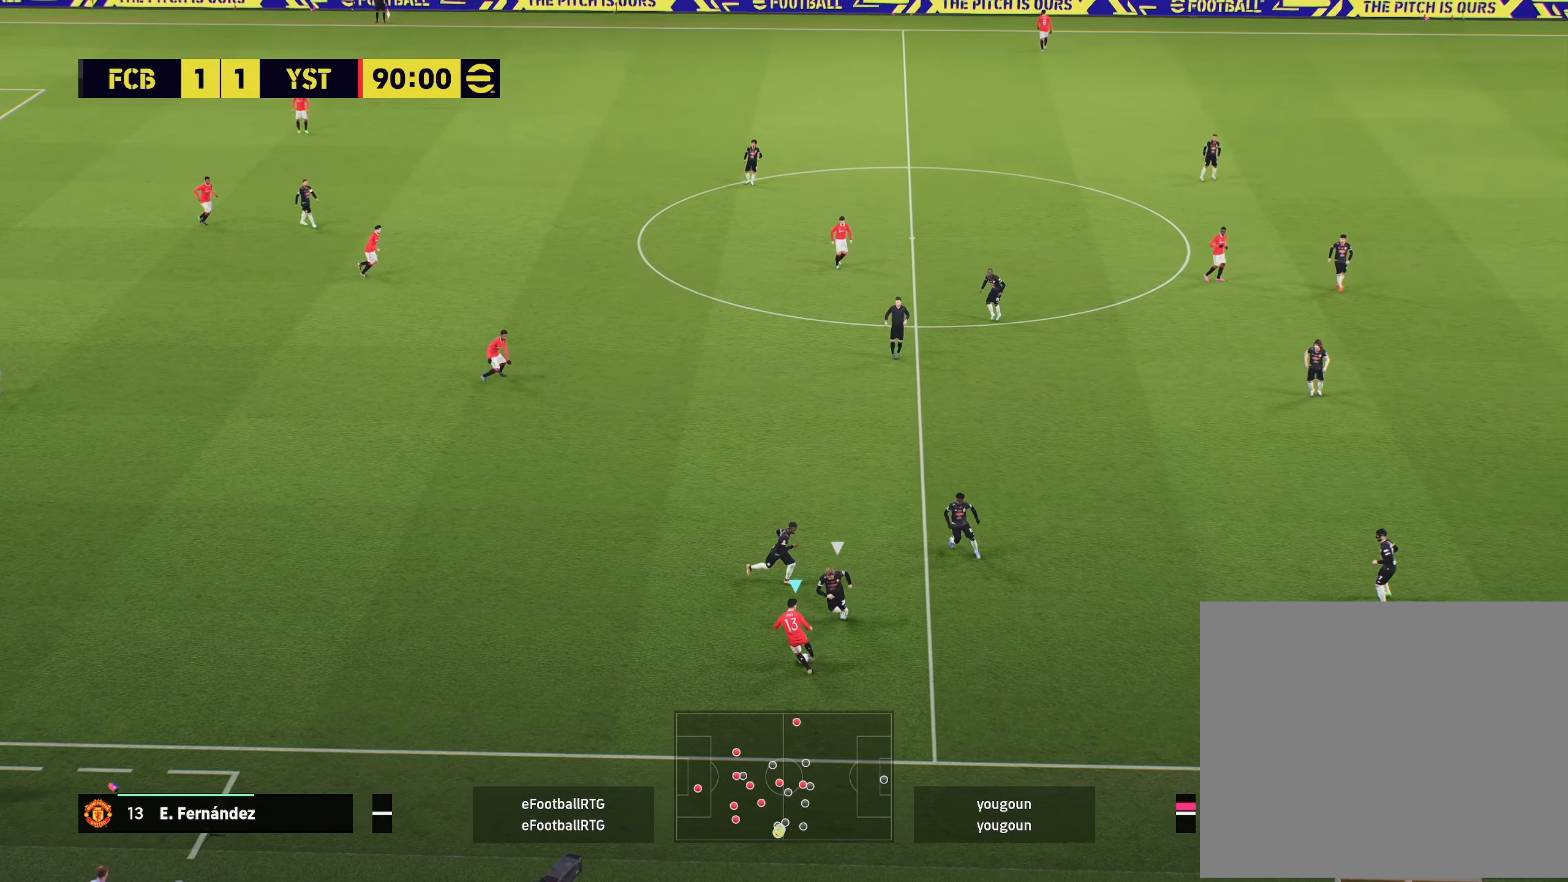
{"buttons": ["R2"], "left_stick": "up-left", "right_stick": "center", "events": [[33, "left_stick", "up-left"], [133, "CROSS", "down"], [250, "CROSS", "up"]]}
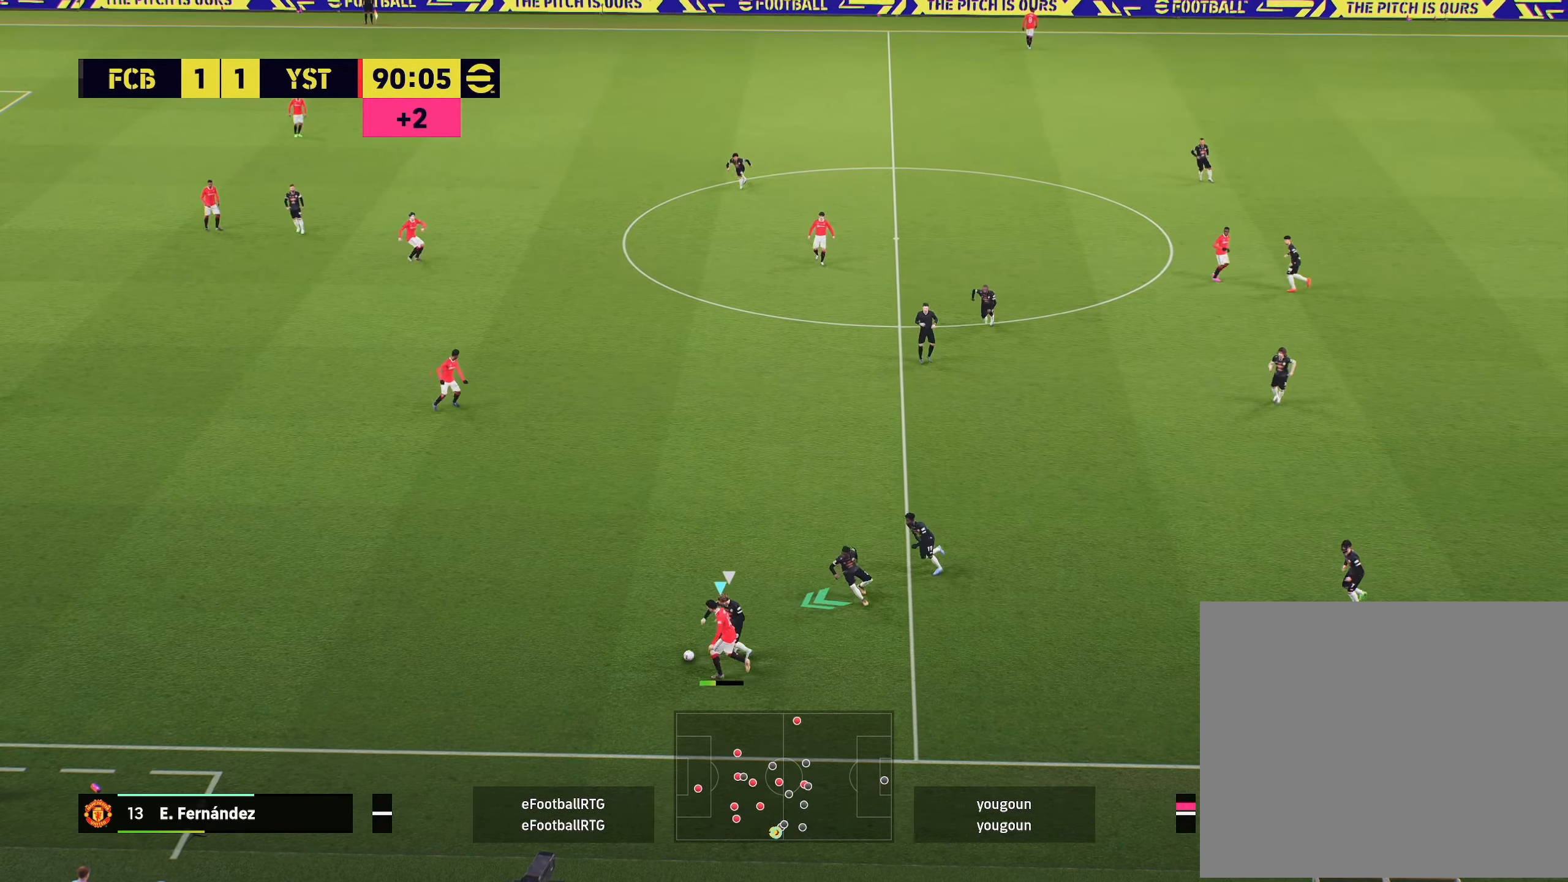
{"buttons": [], "left_stick": "up-left", "right_stick": "center", "events": [[500, "R2", "up"]]}
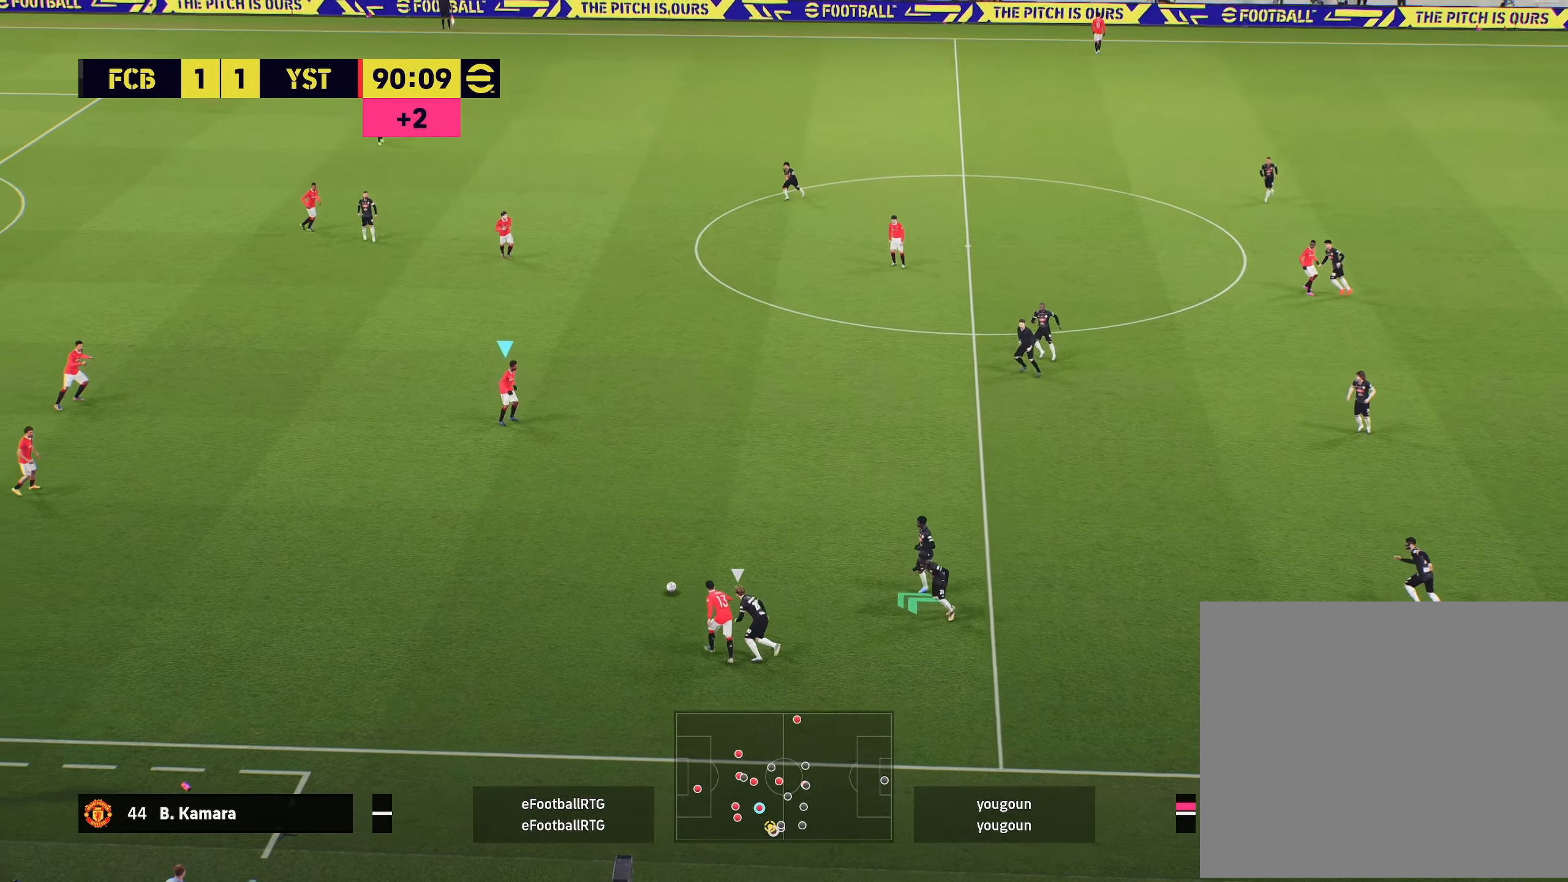
{"buttons": [], "left_stick": "up-right", "right_stick": "center", "events": [[67, "left_stick", "up"], [467, "left_stick", "up-right"]]}
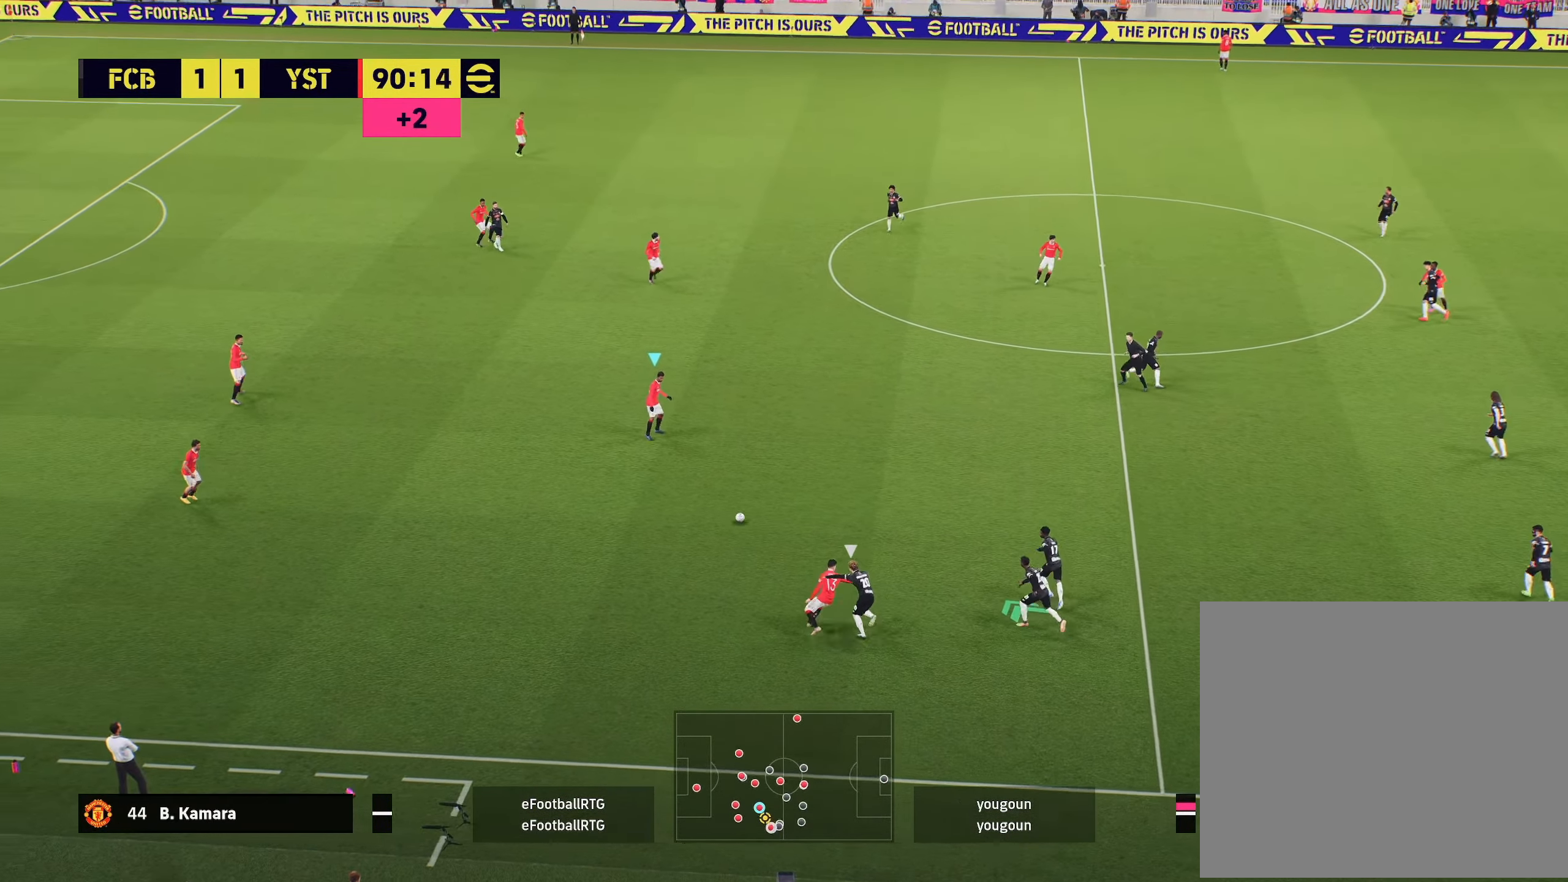
{"buttons": [], "left_stick": "up-right", "right_stick": "center", "events": []}
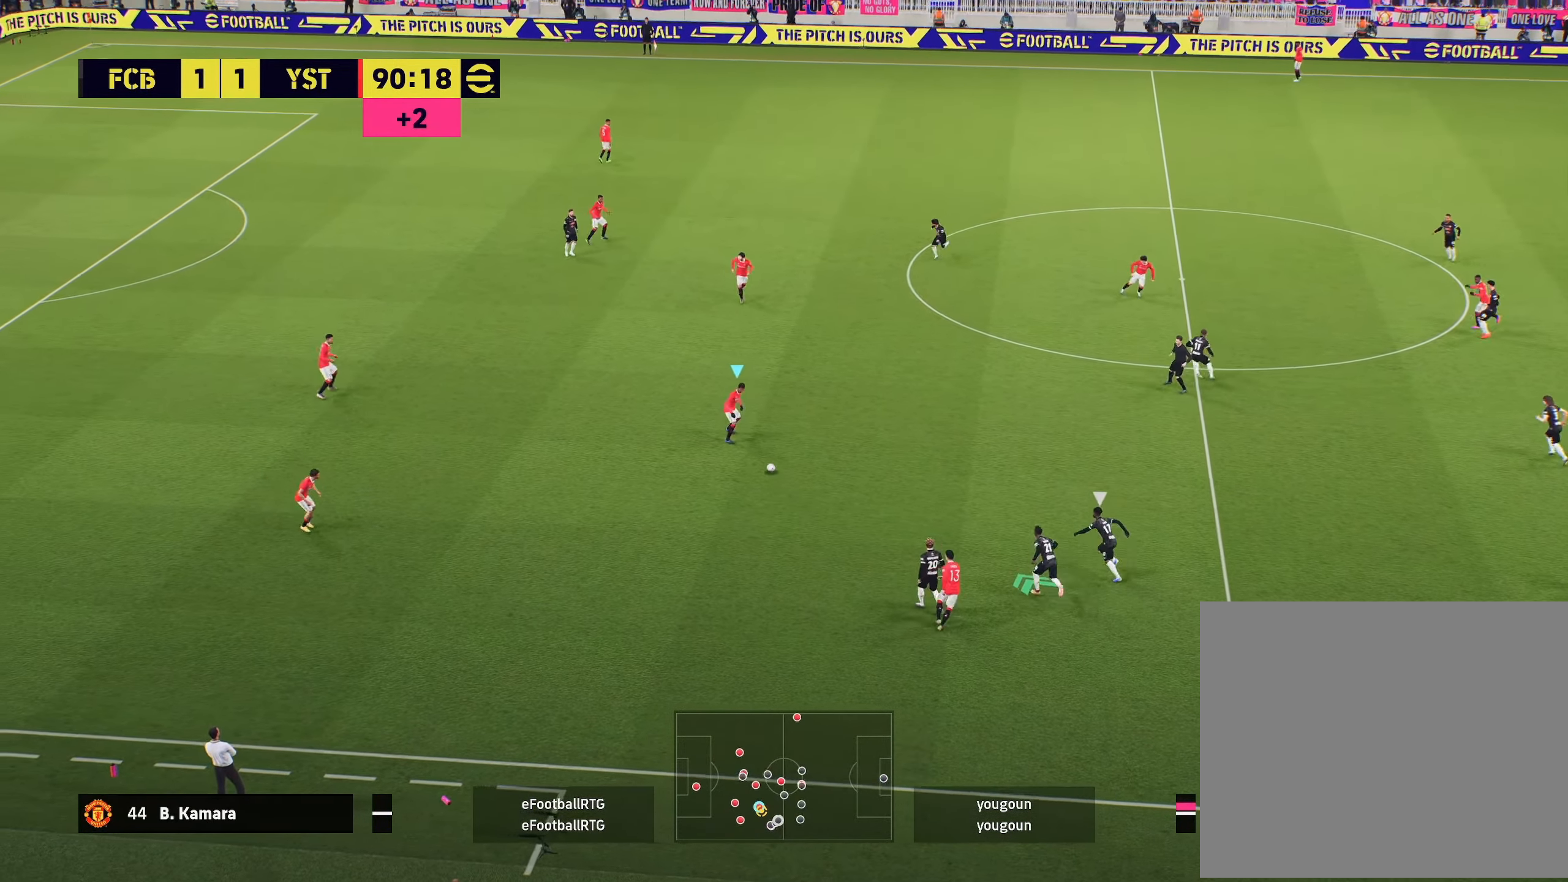
{"buttons": ["CIRCLE"], "left_stick": "up-right", "right_stick": "center", "events": [[434, "CIRCLE", "down"]]}
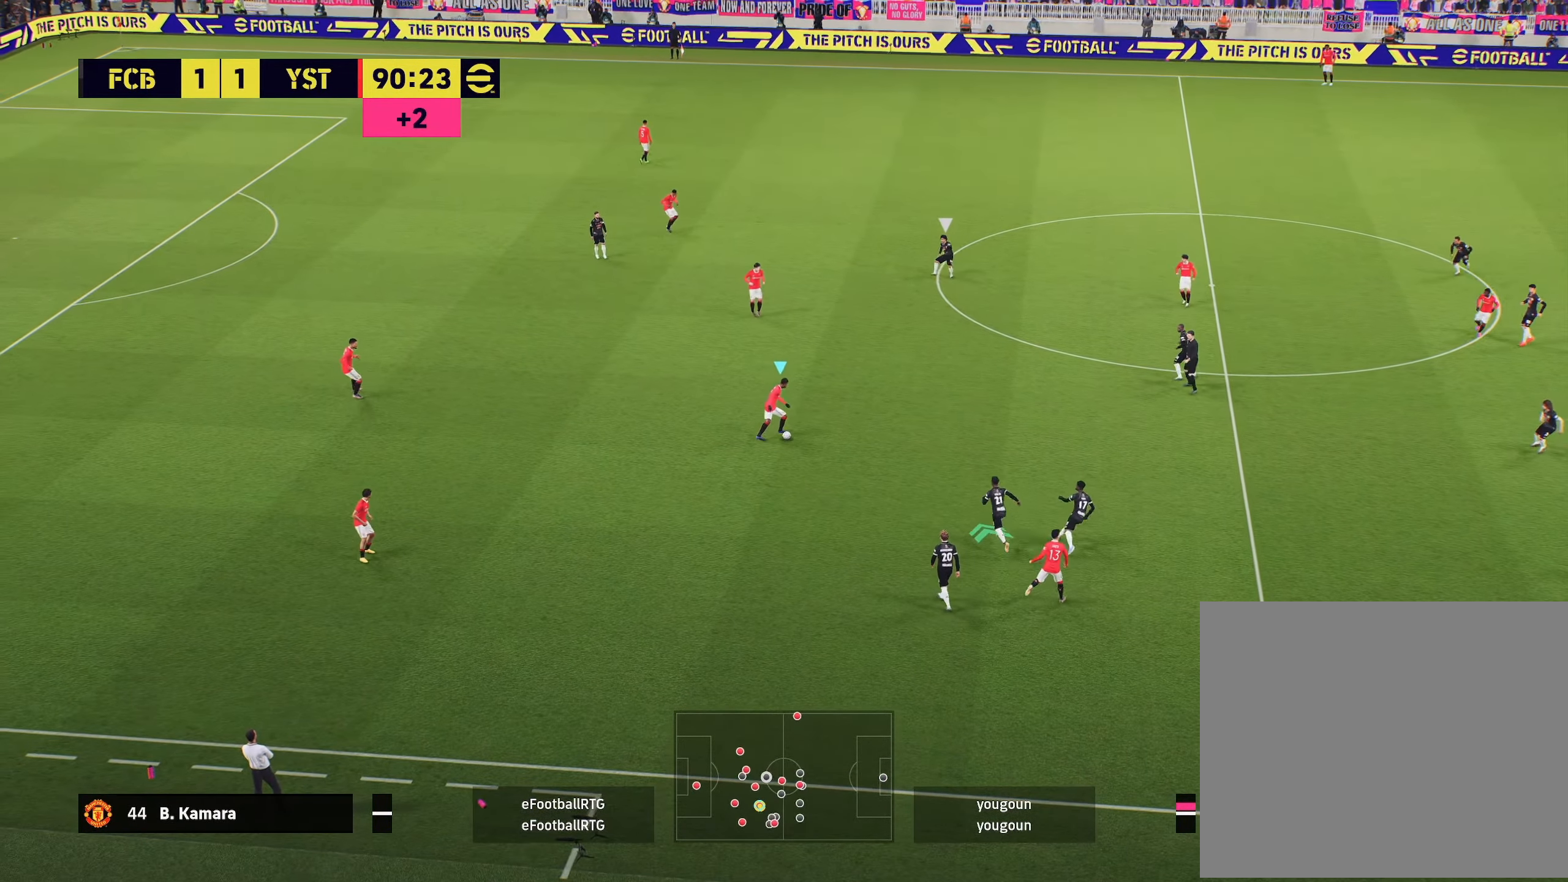
{"buttons": [], "left_stick": "up-right", "right_stick": "center", "events": [[333, "CIRCLE", "up"]]}
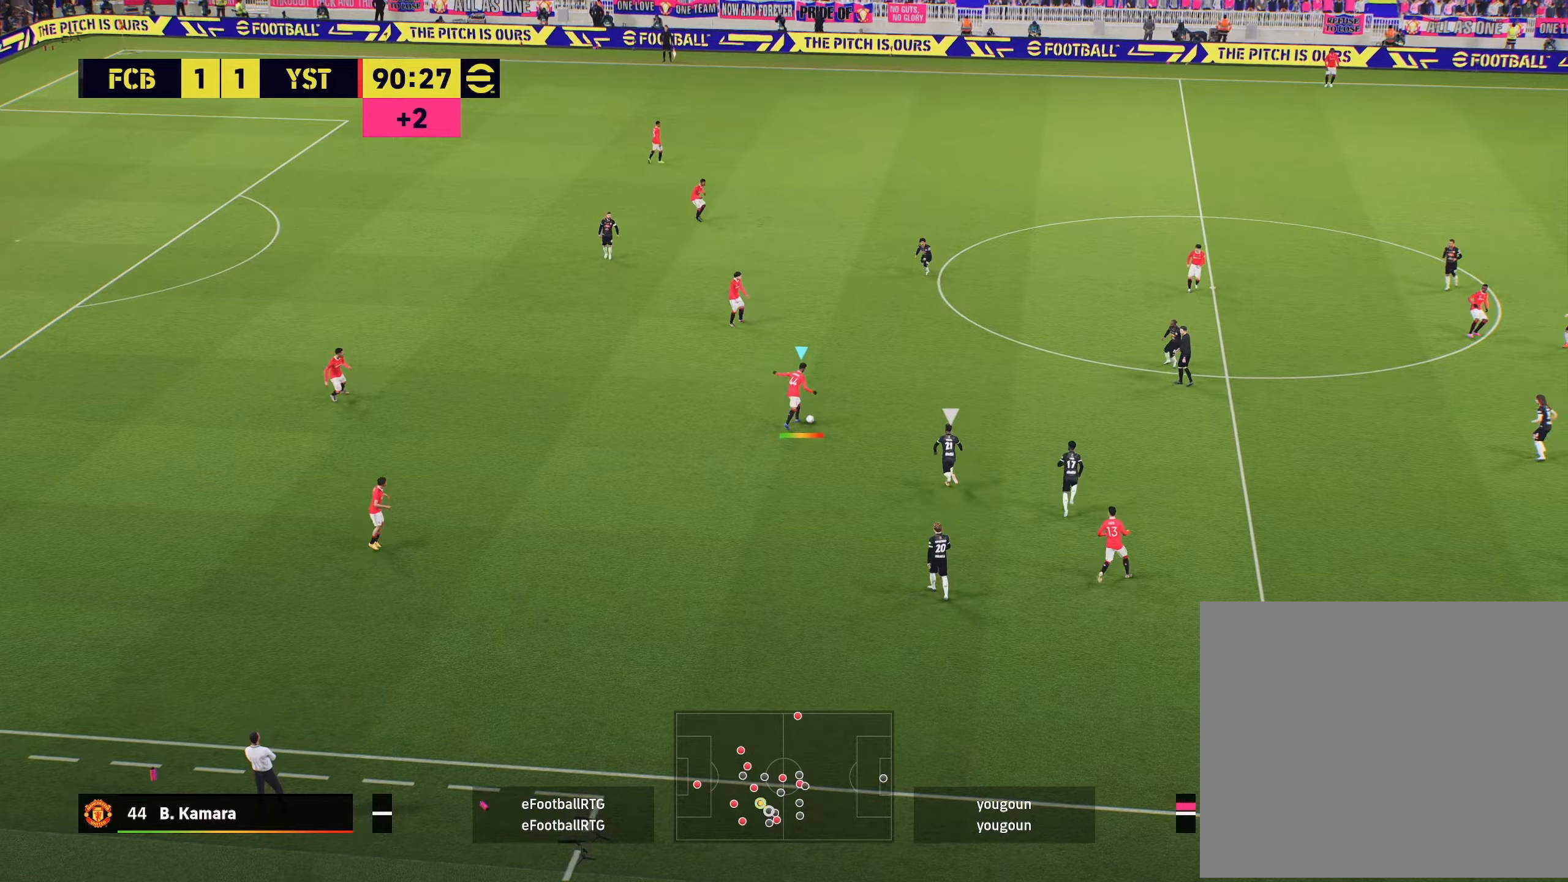
{"buttons": [], "left_stick": "up-right", "right_stick": "center", "events": []}
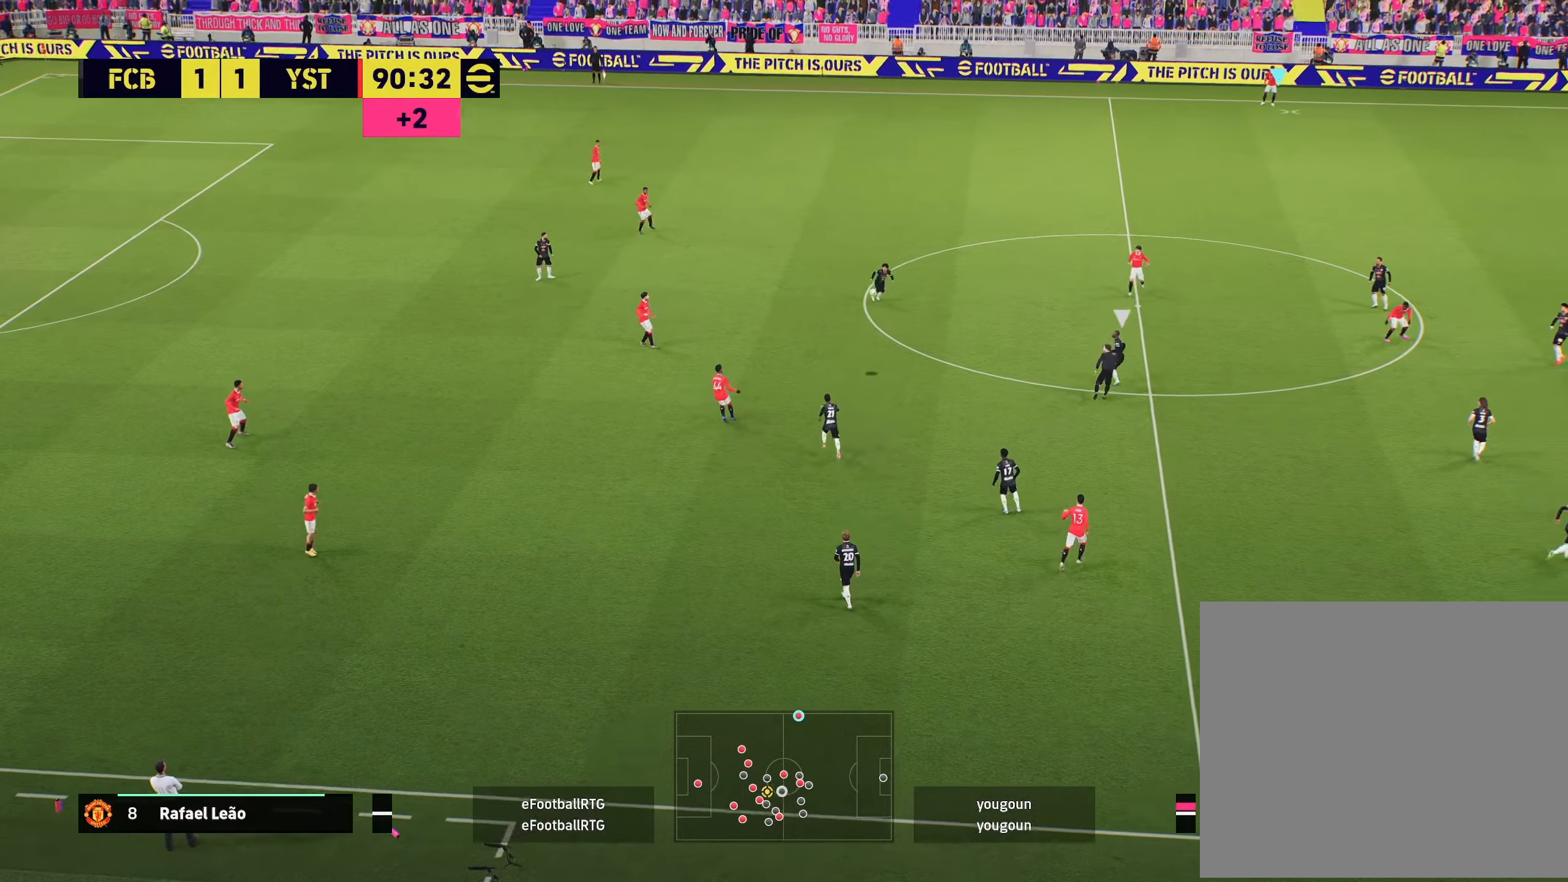
{"buttons": [], "left_stick": "right", "right_stick": "center", "events": [[83, "left_stick", "center"], [316, "left_stick", "right"]]}
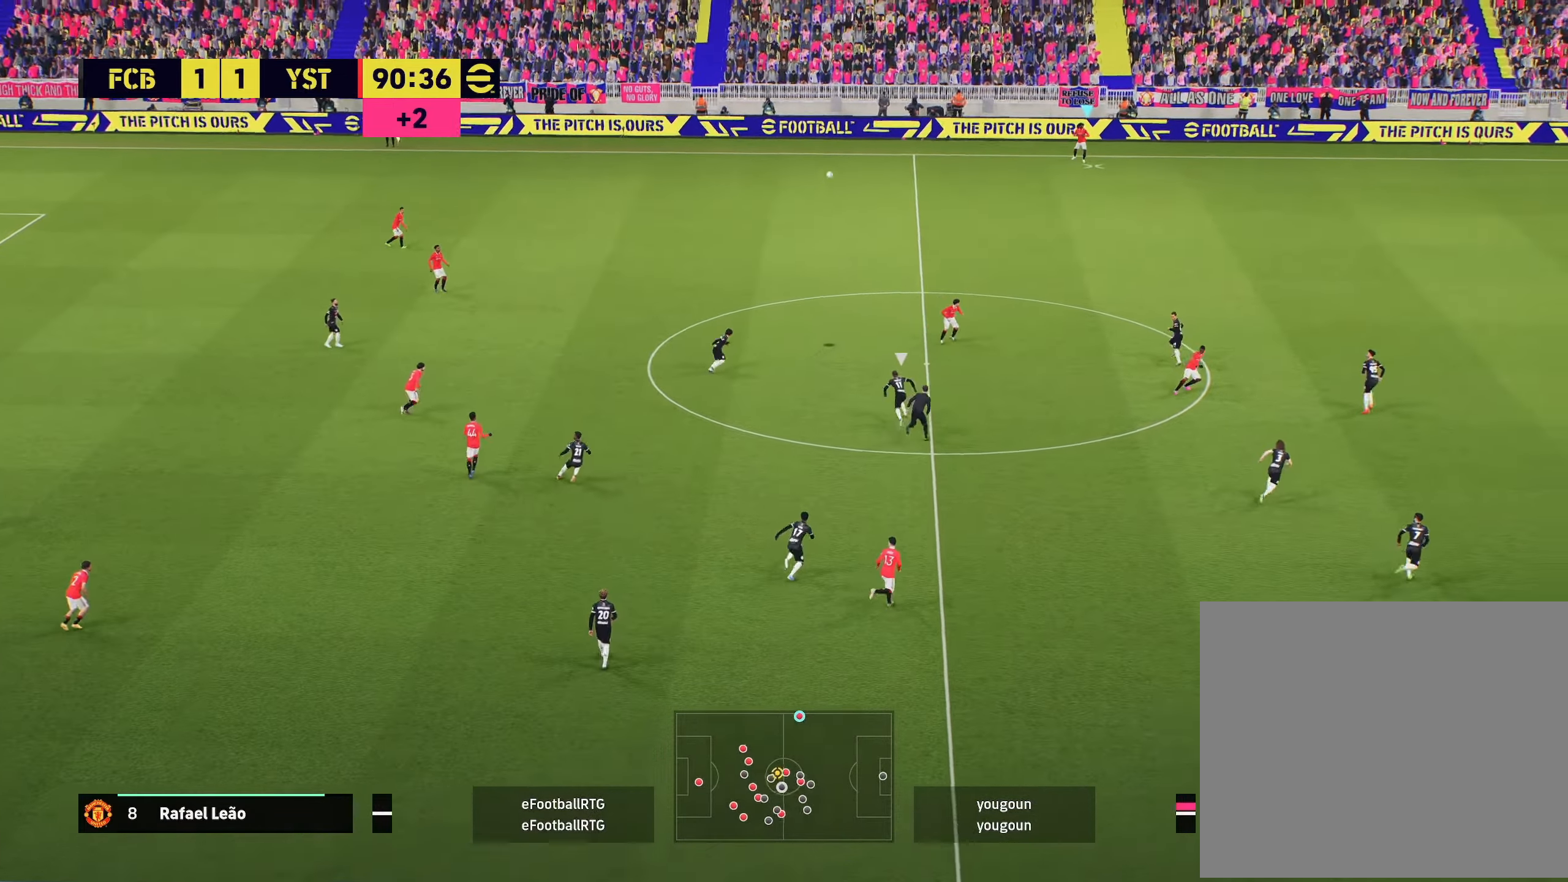
{"buttons": [], "left_stick": "center", "right_stick": "center", "events": [[67, "left_stick", "down-right"], [217, "left_stick", "down"], [484, "left_stick", "center"]]}
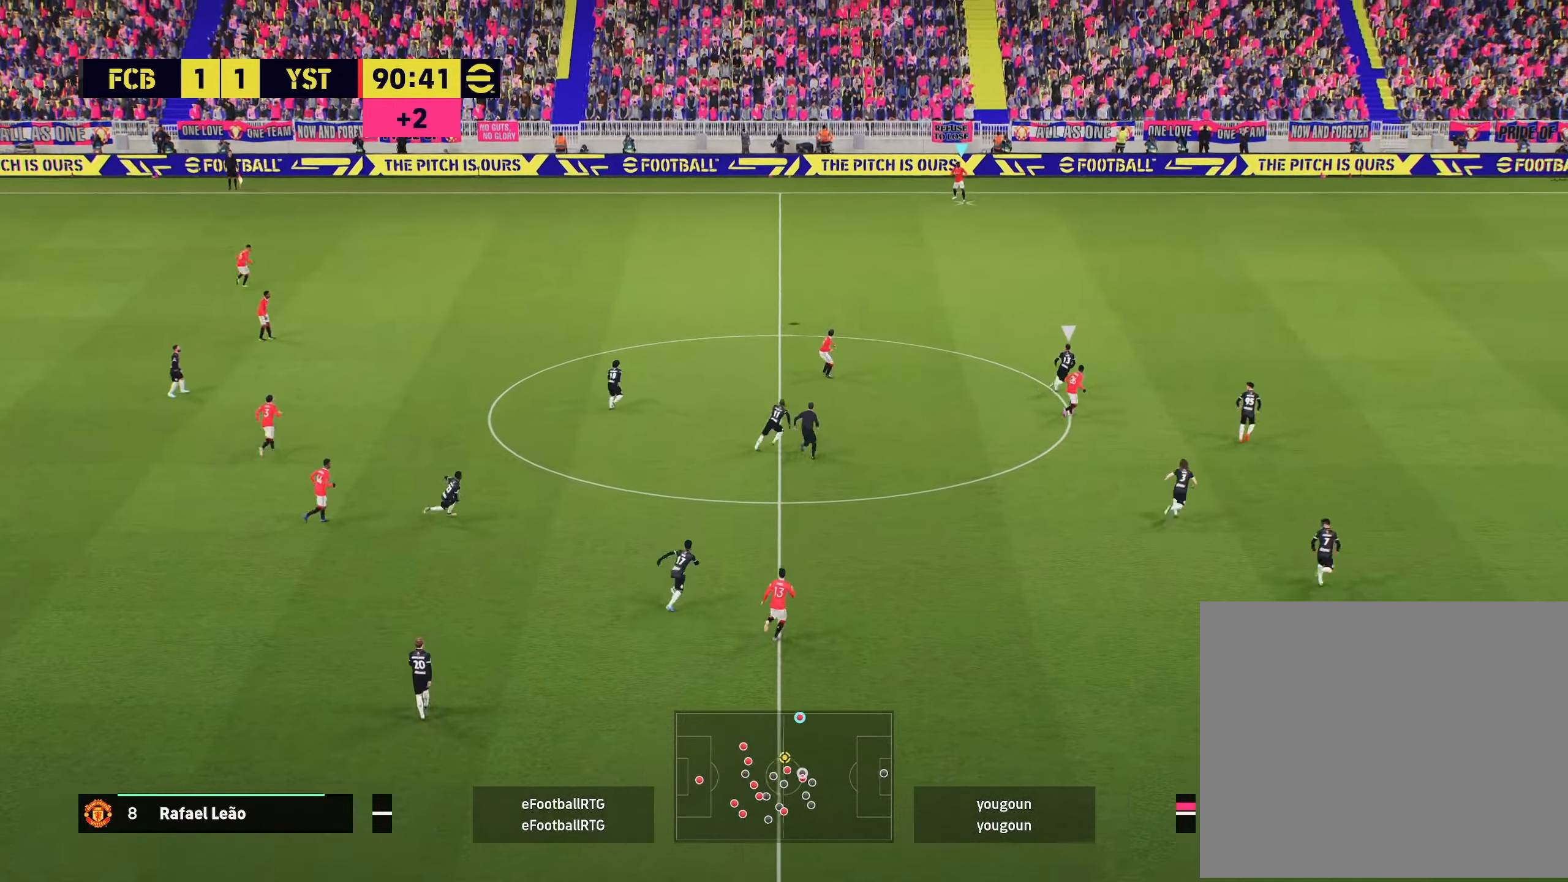
{"buttons": [], "left_stick": "center", "right_stick": "center", "events": []}
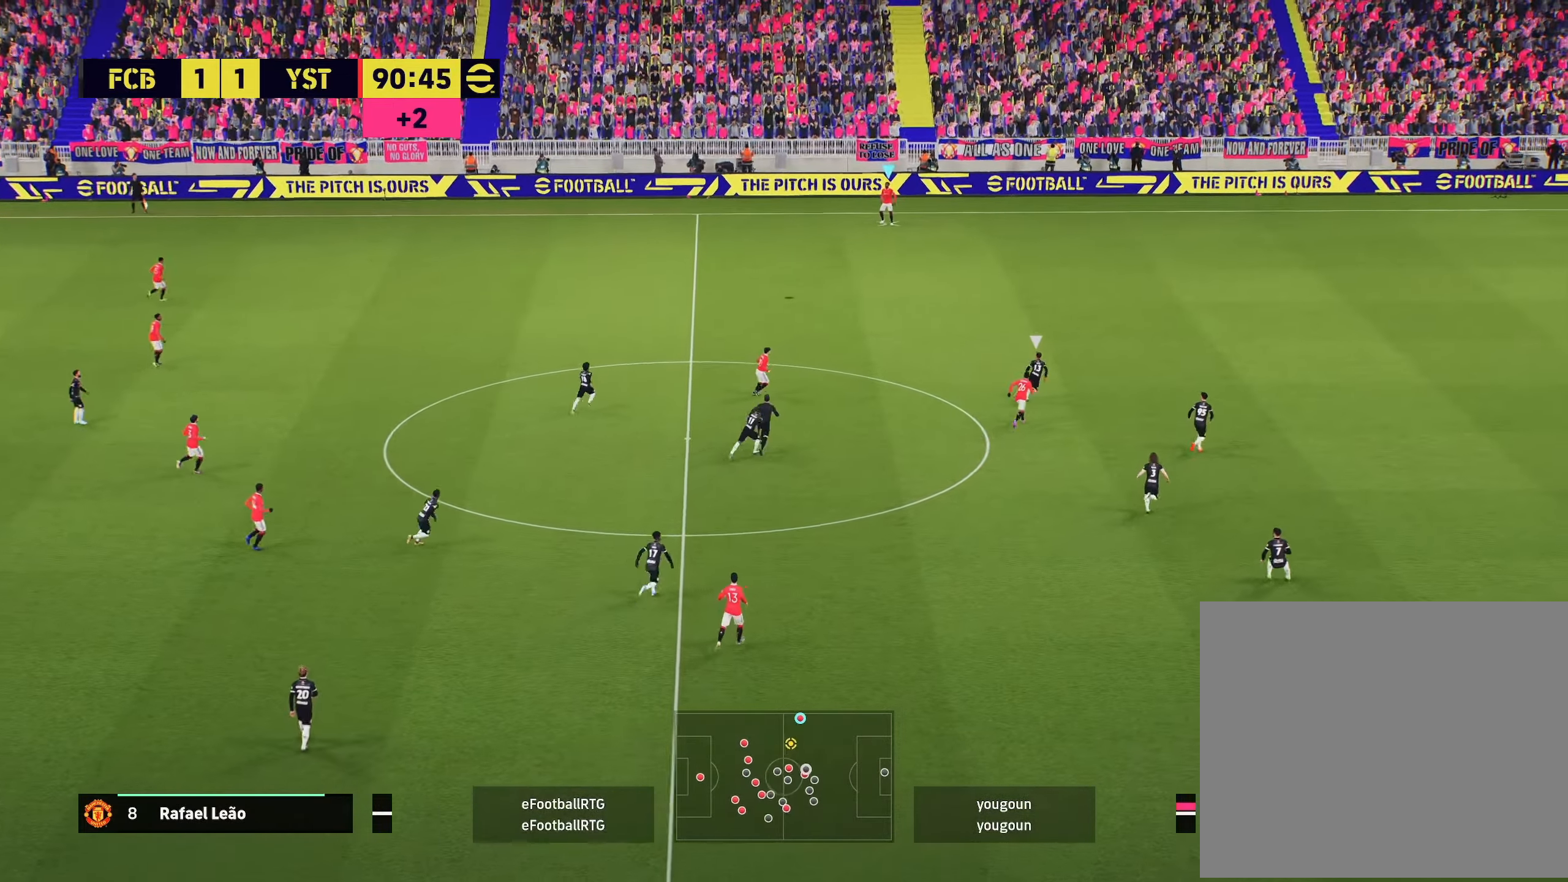
{"buttons": [], "left_stick": "right", "right_stick": "center", "events": [[501, "left_stick", "right"]]}
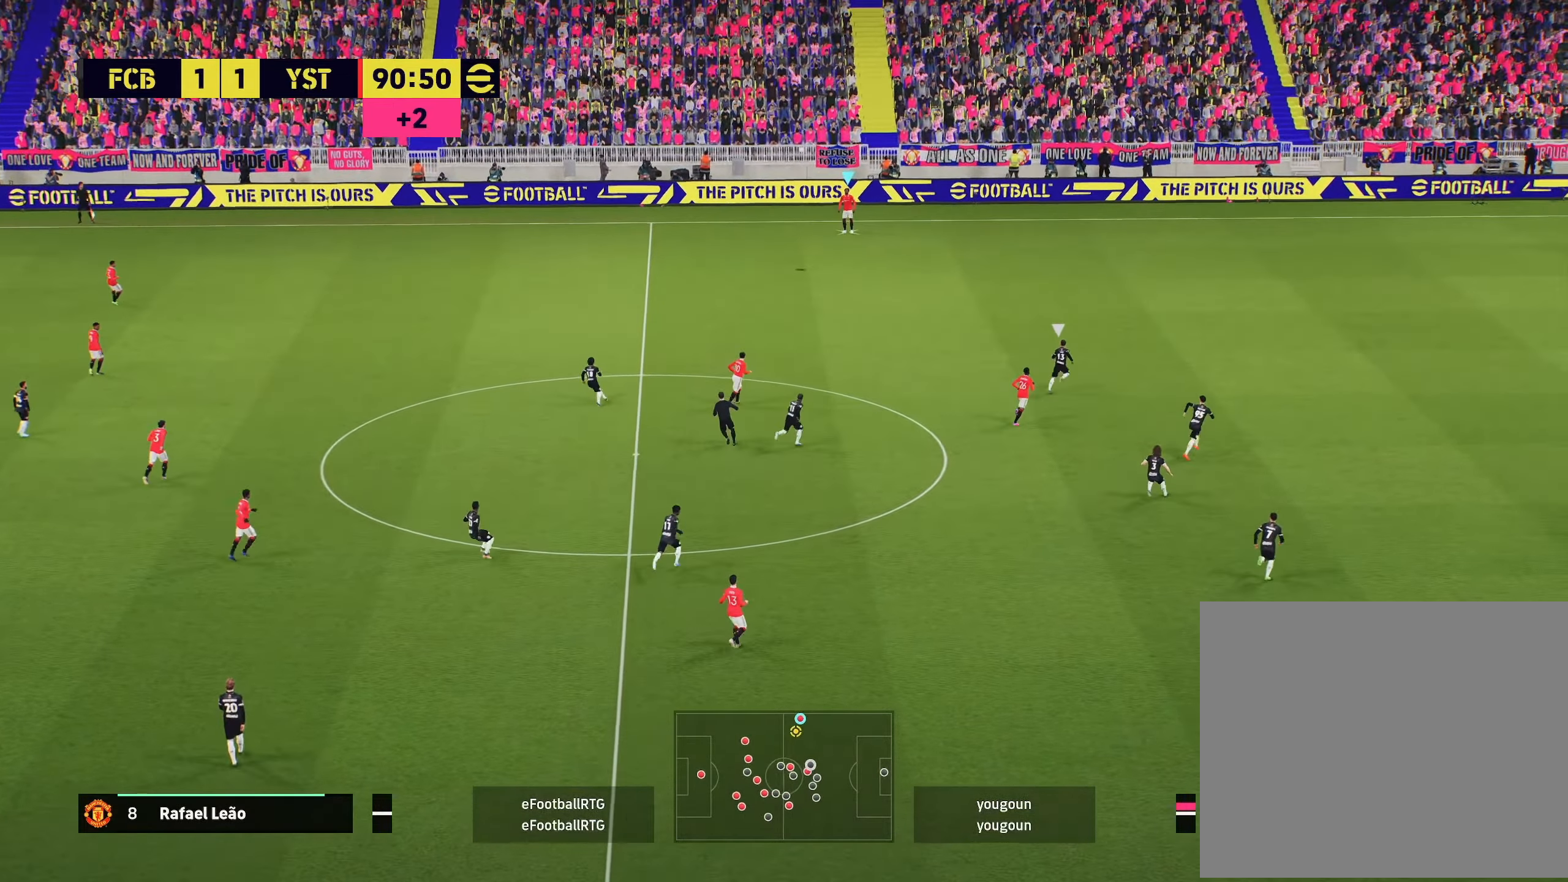
{"buttons": ["R2"], "left_stick": "right", "right_stick": "center", "events": [[50, "R1", "down"], [434, "R1", "up"], [467, "R2", "down"]]}
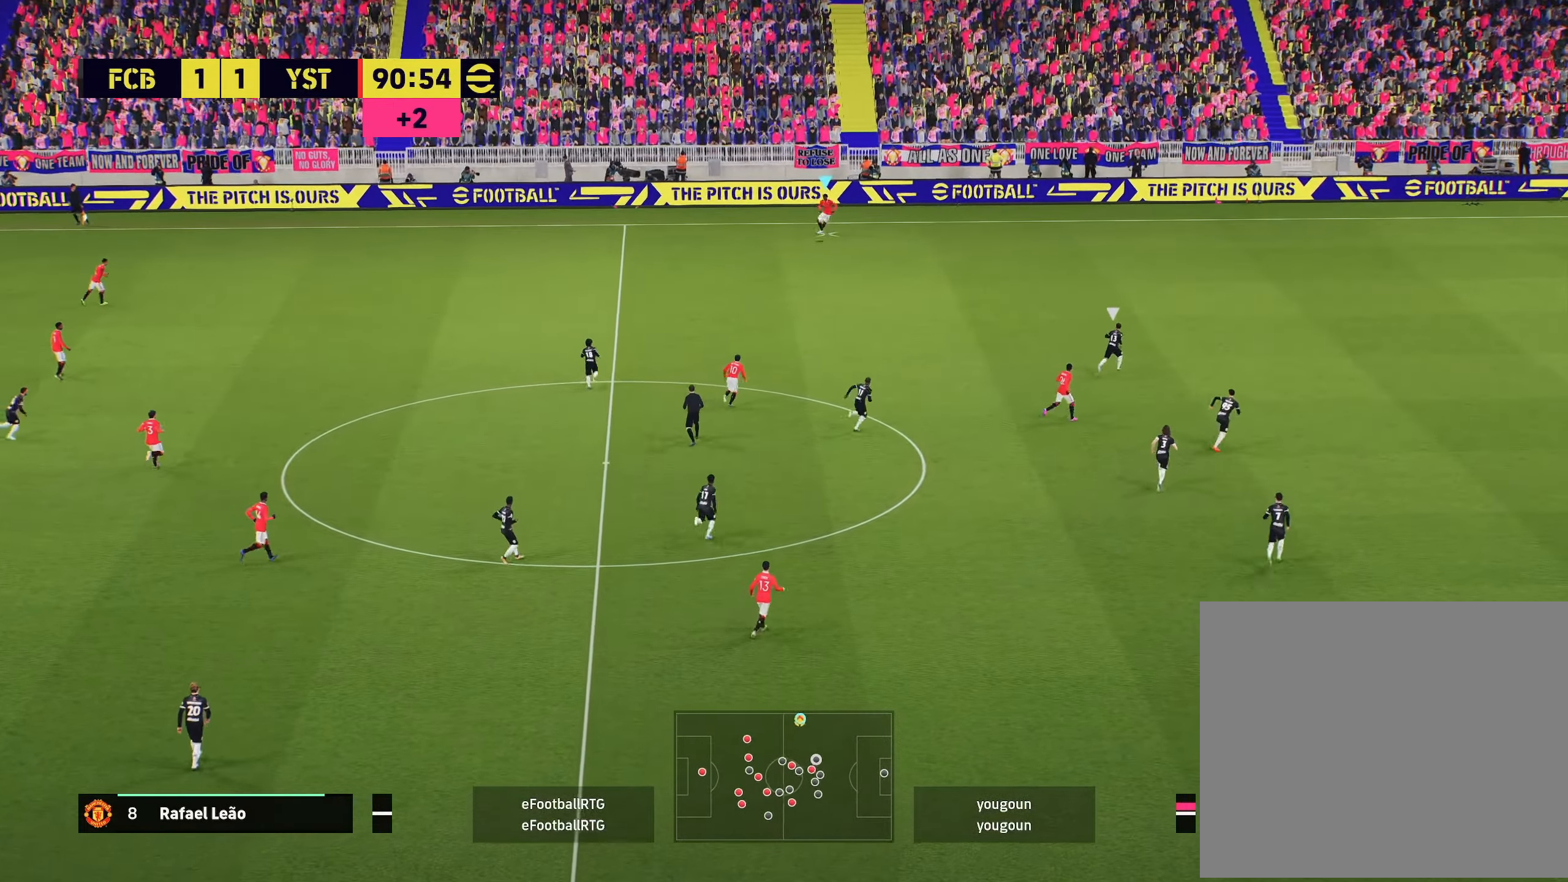
{"buttons": ["R2"], "left_stick": "right", "right_stick": "center", "events": []}
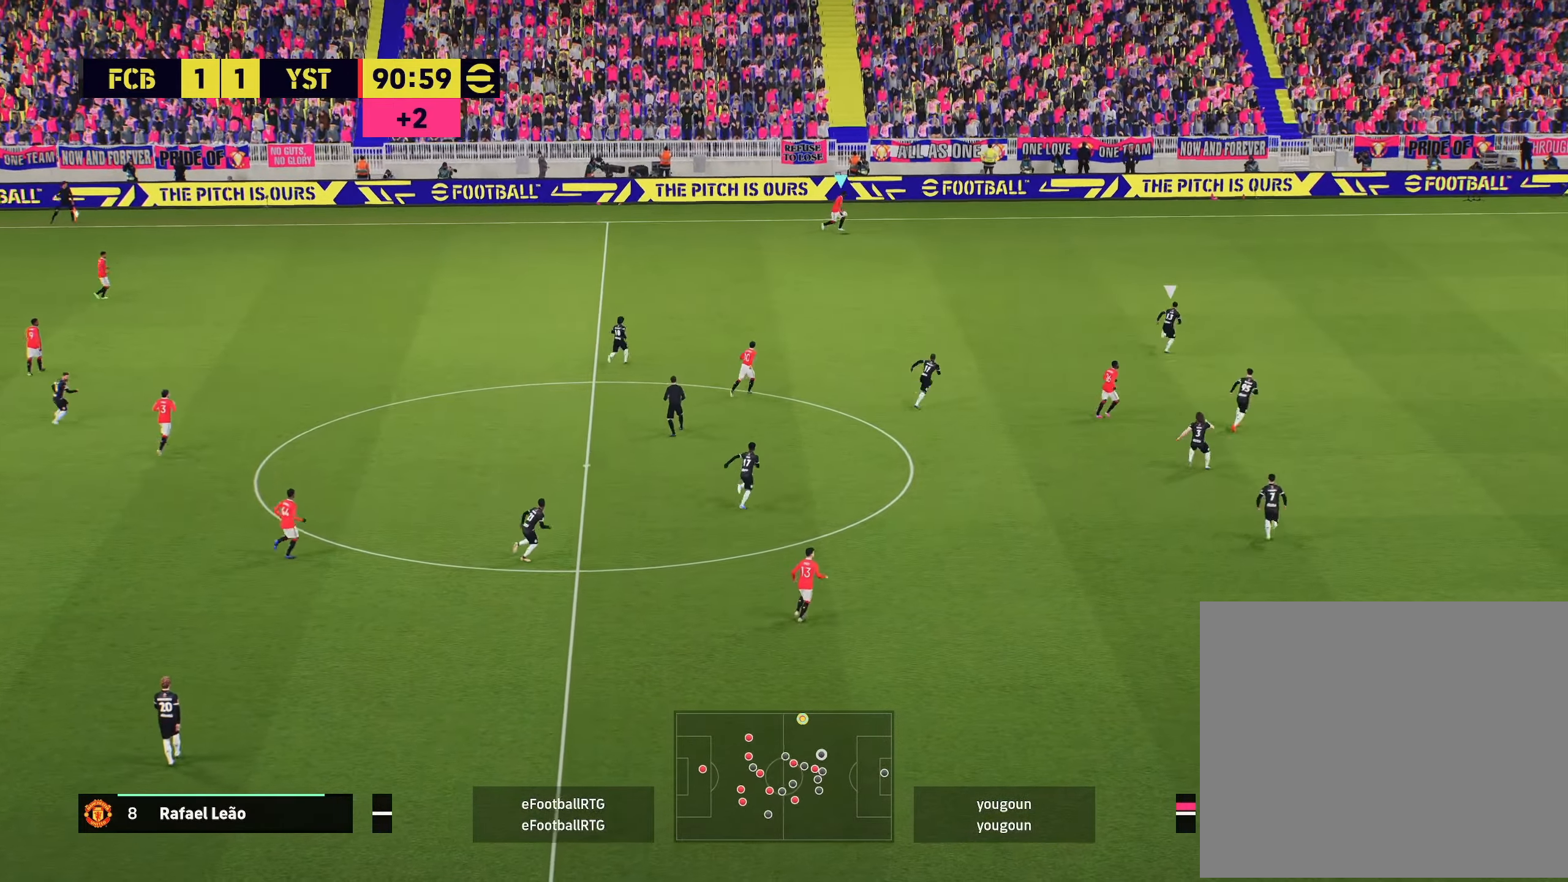
{"buttons": ["R2"], "left_stick": "right", "right_stick": "center", "events": []}
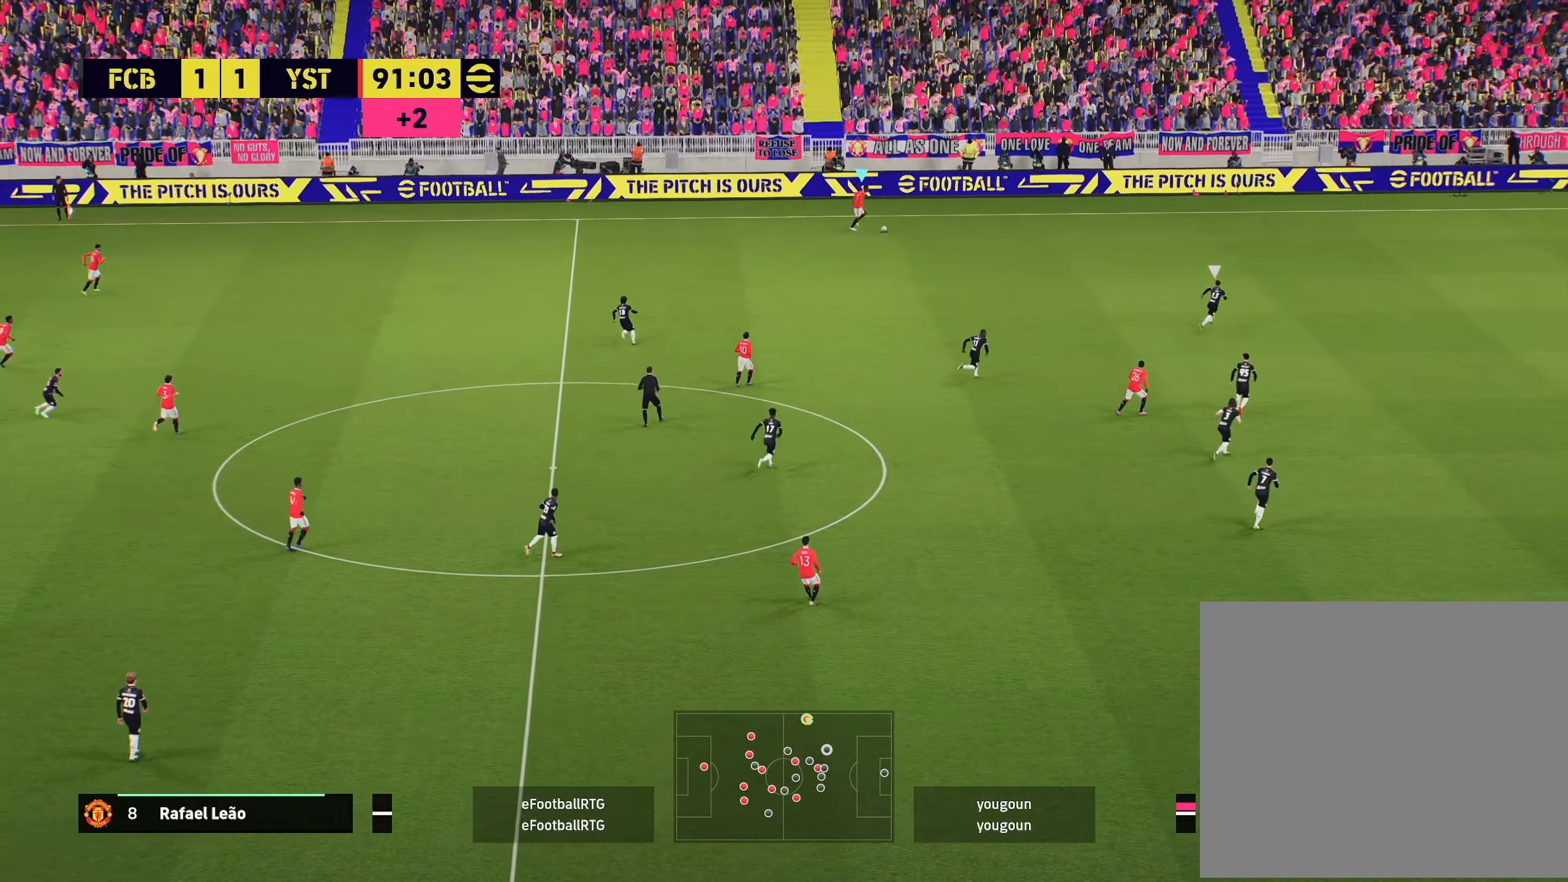
{"buttons": [], "left_stick": "down-right", "right_stick": "center", "events": [[84, "R2", "up"], [301, "left_stick", "down-right"]]}
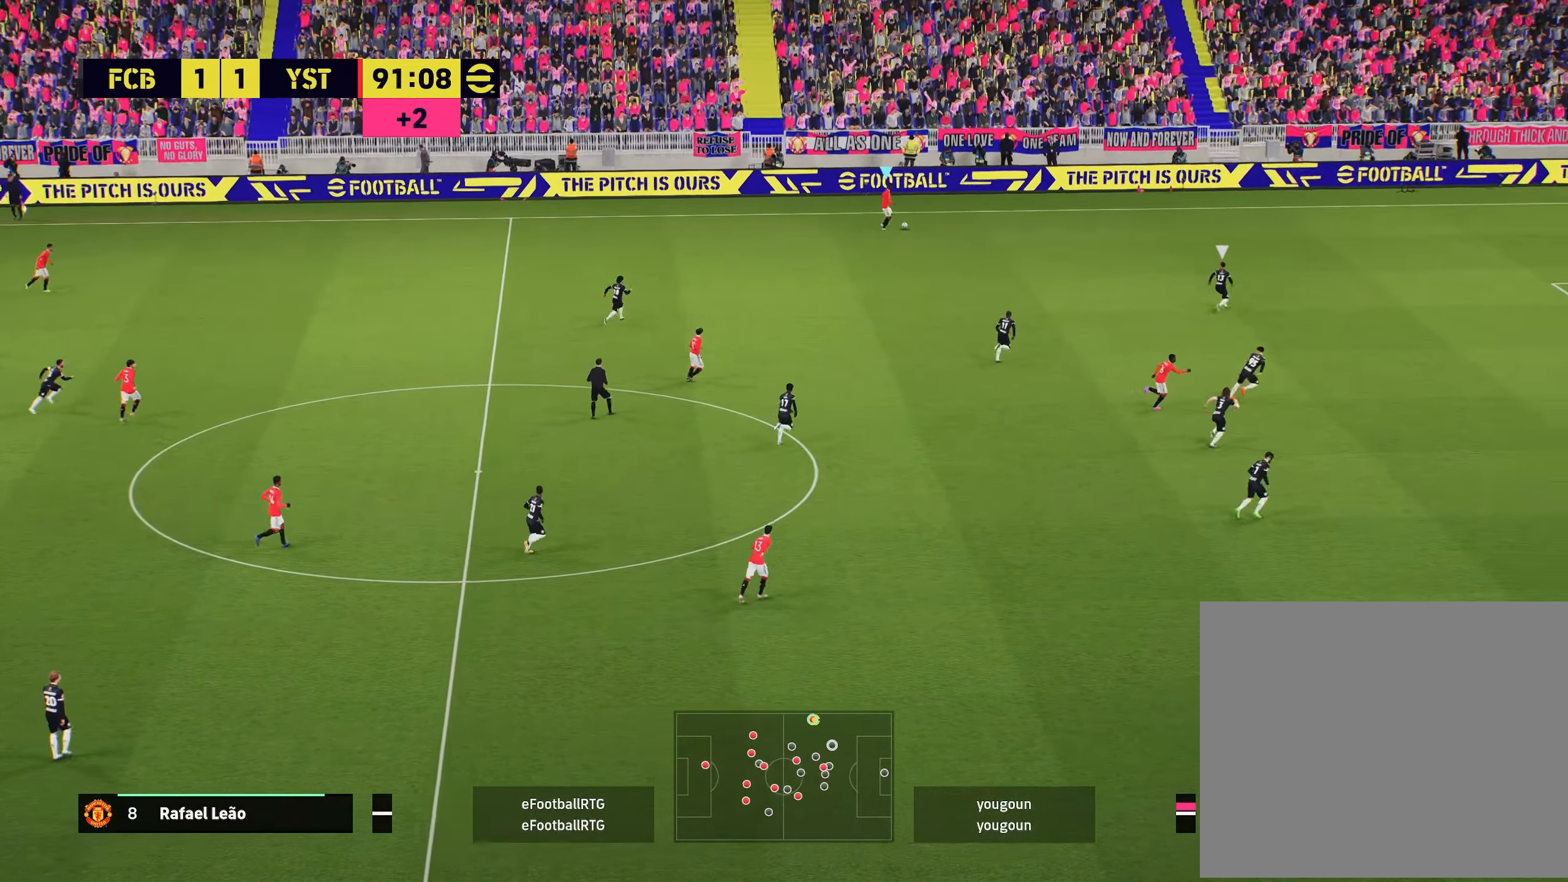
{"buttons": [], "left_stick": "down-right", "right_stick": "center", "events": []}
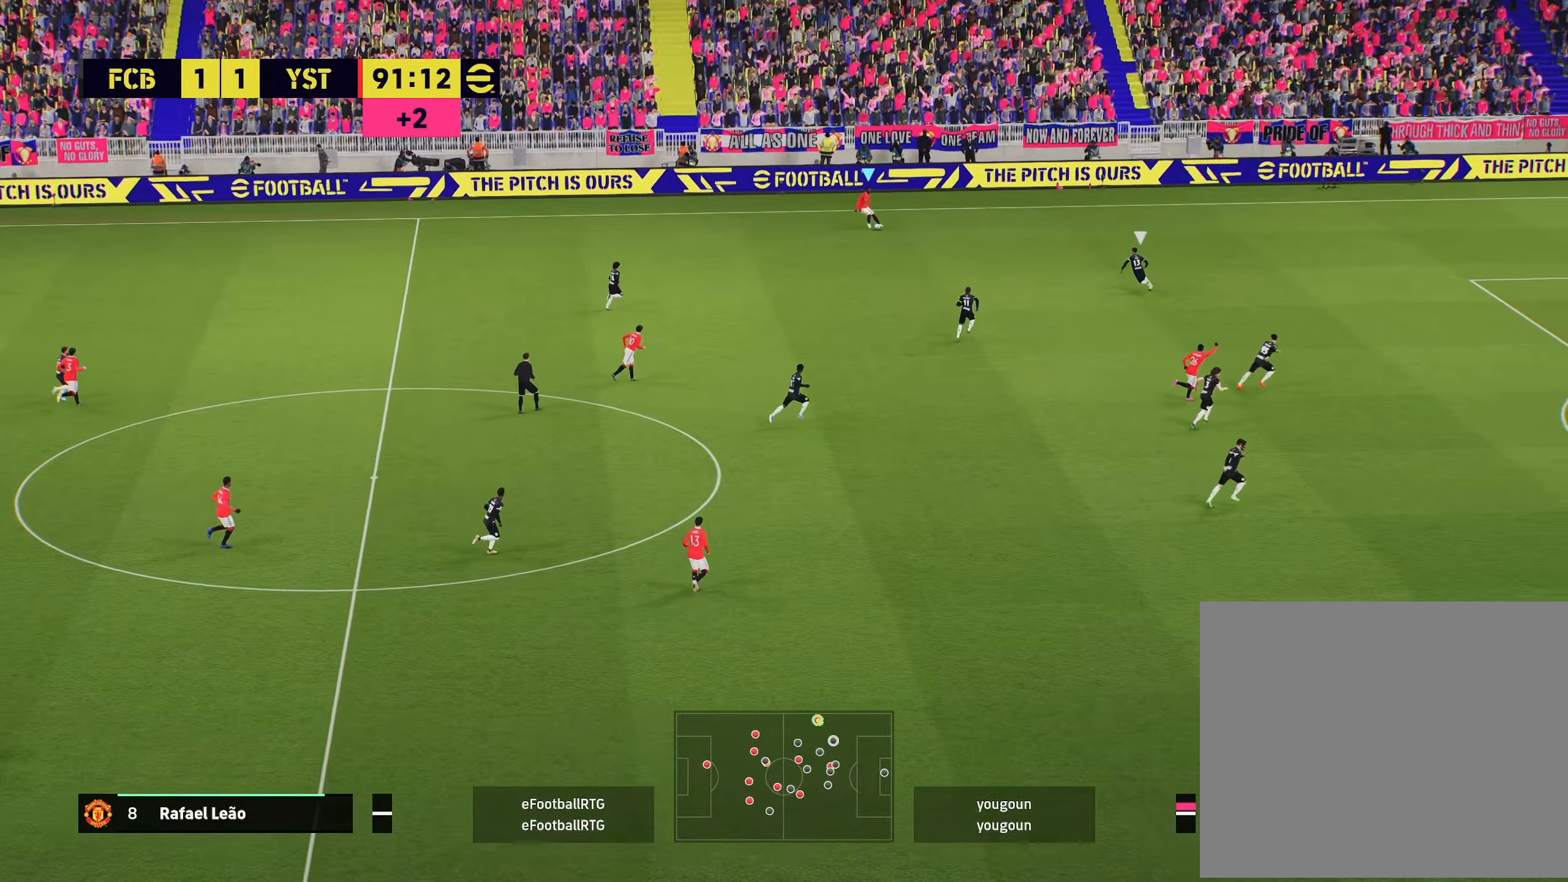
{"buttons": ["R2"], "left_stick": "right", "right_stick": "center", "events": [[50, "TRIANGLE", "down"], [184, "TRIANGLE", "up"], [267, "left_stick", "center"], [351, "left_stick", "right"], [384, "R2", "down"]]}
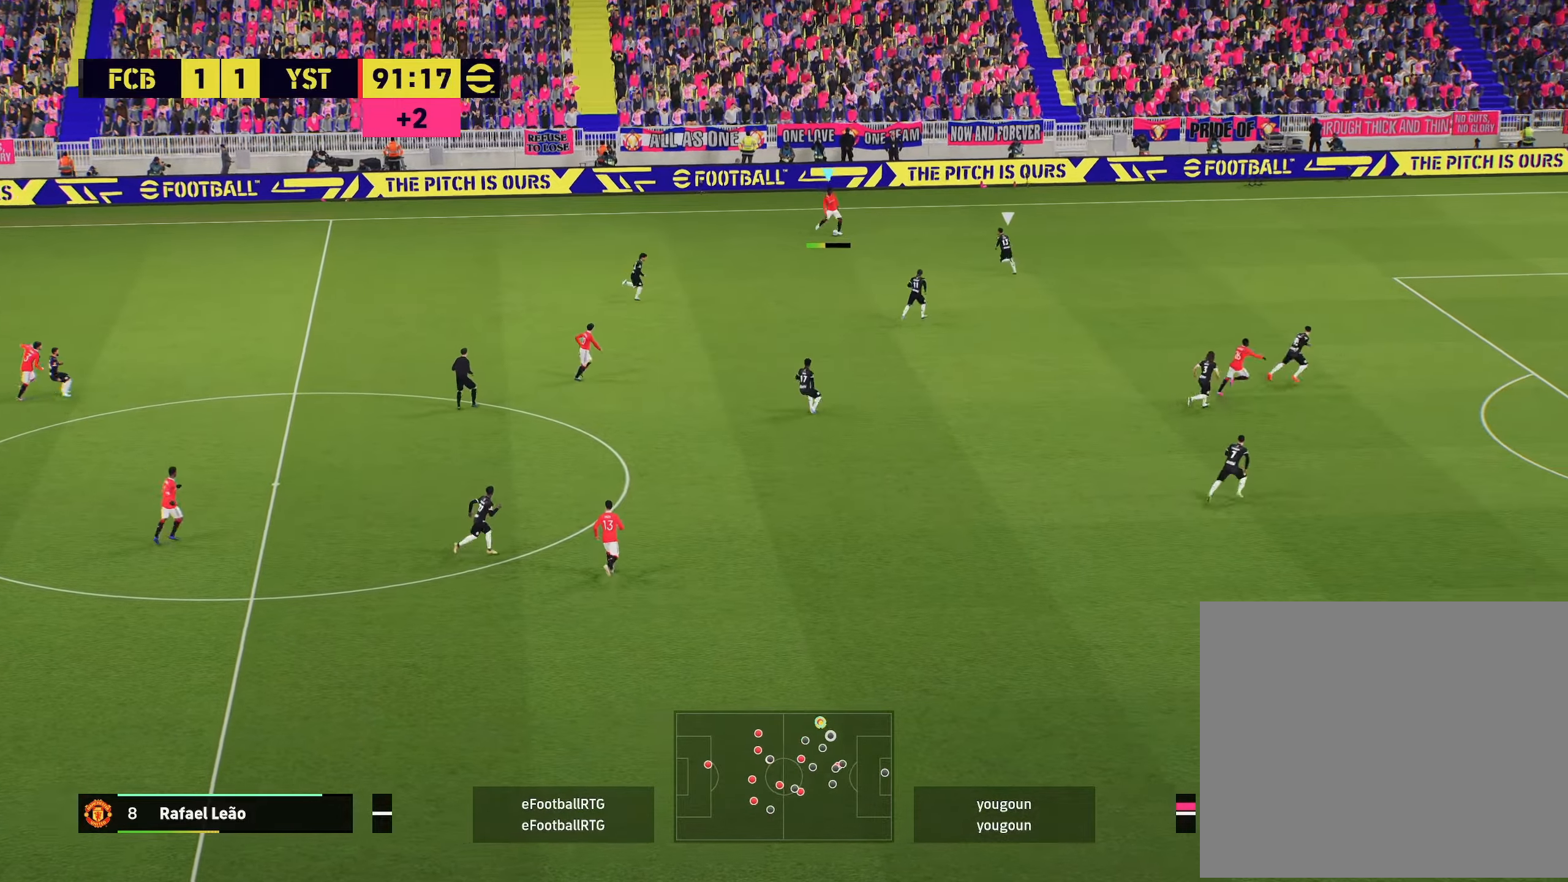
{"buttons": ["R1", "R2"], "left_stick": "up-right", "right_stick": "center", "events": [[183, "left_stick", "up-right"], [350, "R1", "down"]]}
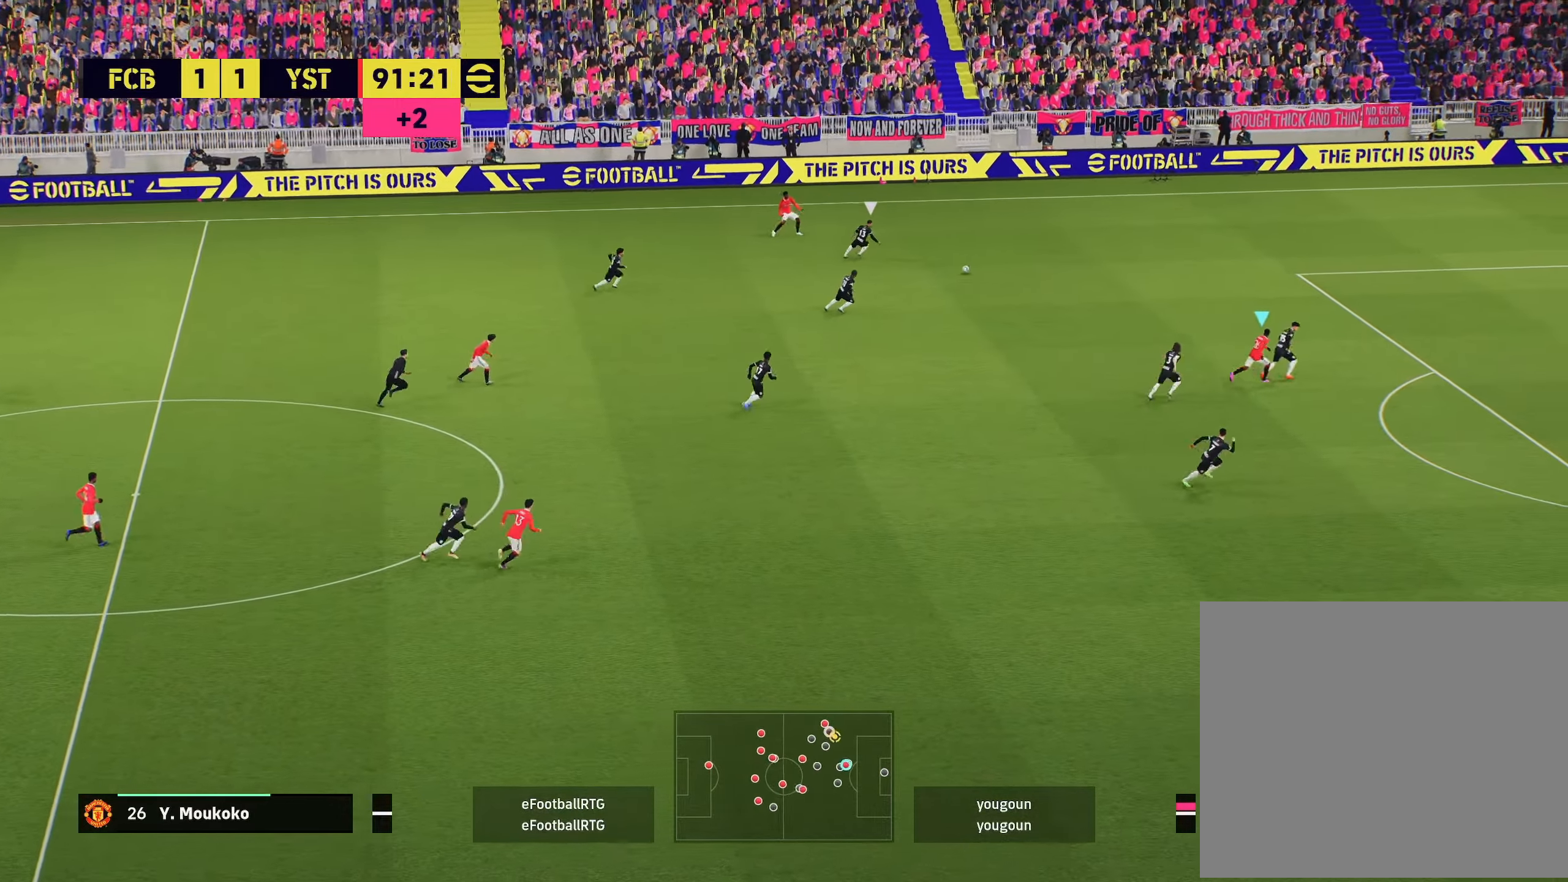
{"buttons": ["R1", "R2"], "left_stick": "up-right", "right_stick": "center", "events": []}
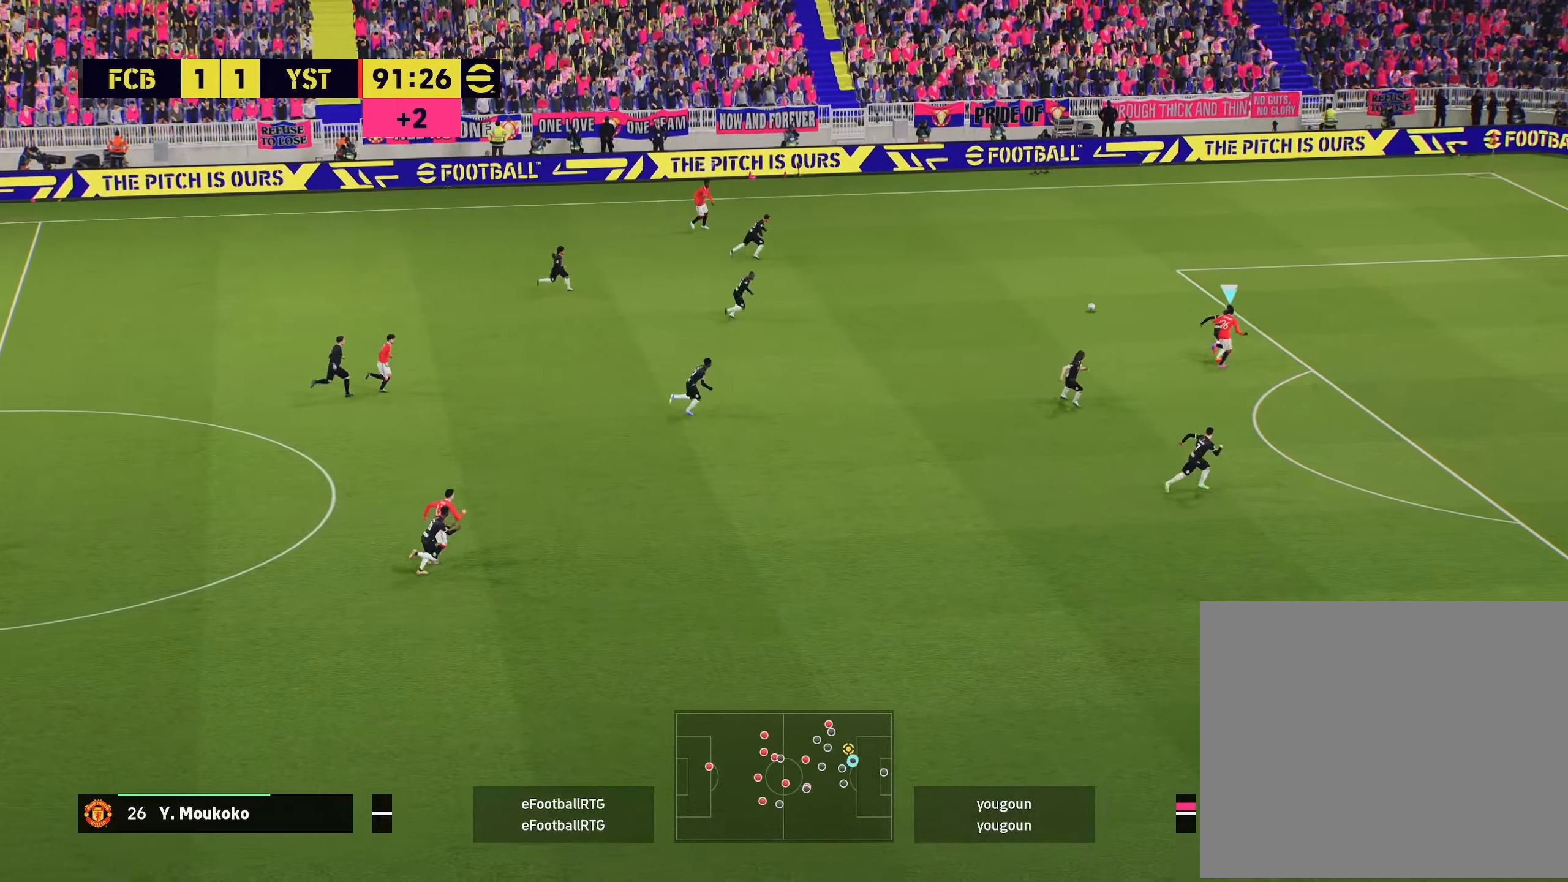
{"buttons": ["R2"], "left_stick": "up-right", "right_stick": "center", "events": [[17, "R1", "up"], [83, "R1", "down"], [384, "R1", "up"]]}
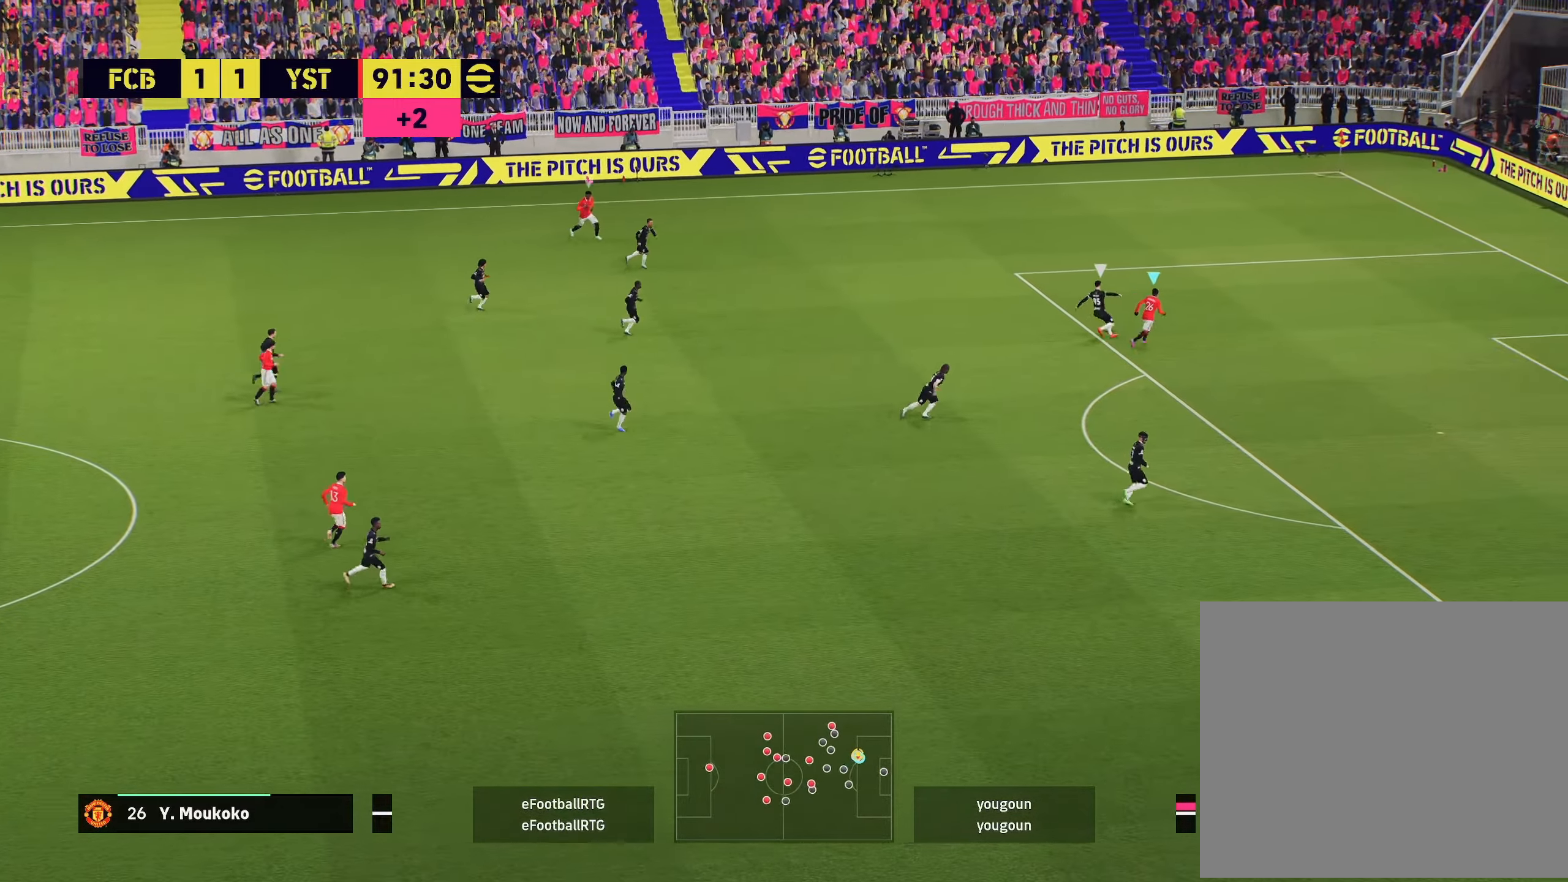
{"buttons": ["L1", "R2"], "left_stick": "up-left", "right_stick": "center", "events": [[67, "L1", "down"], [117, "R2", "up"], [201, "L1", "up"], [217, "R2", "down"], [217, "left_stick", "up-left"], [401, "L1", "down"]]}
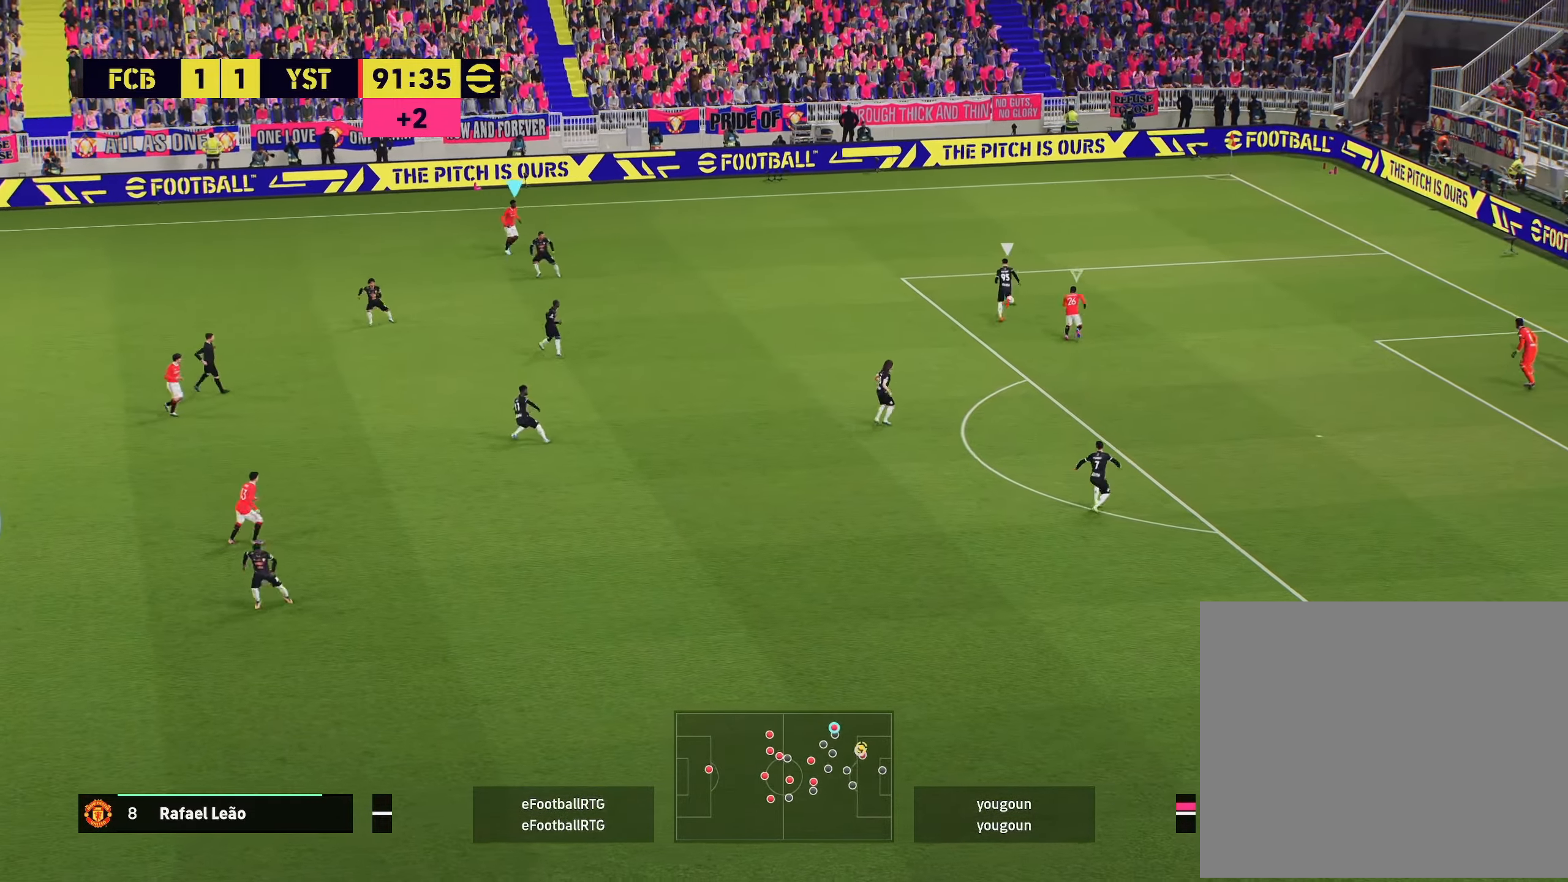
{"buttons": ["R2"], "left_stick": "up-left", "right_stick": "center", "events": [[33, "L1", "up"]]}
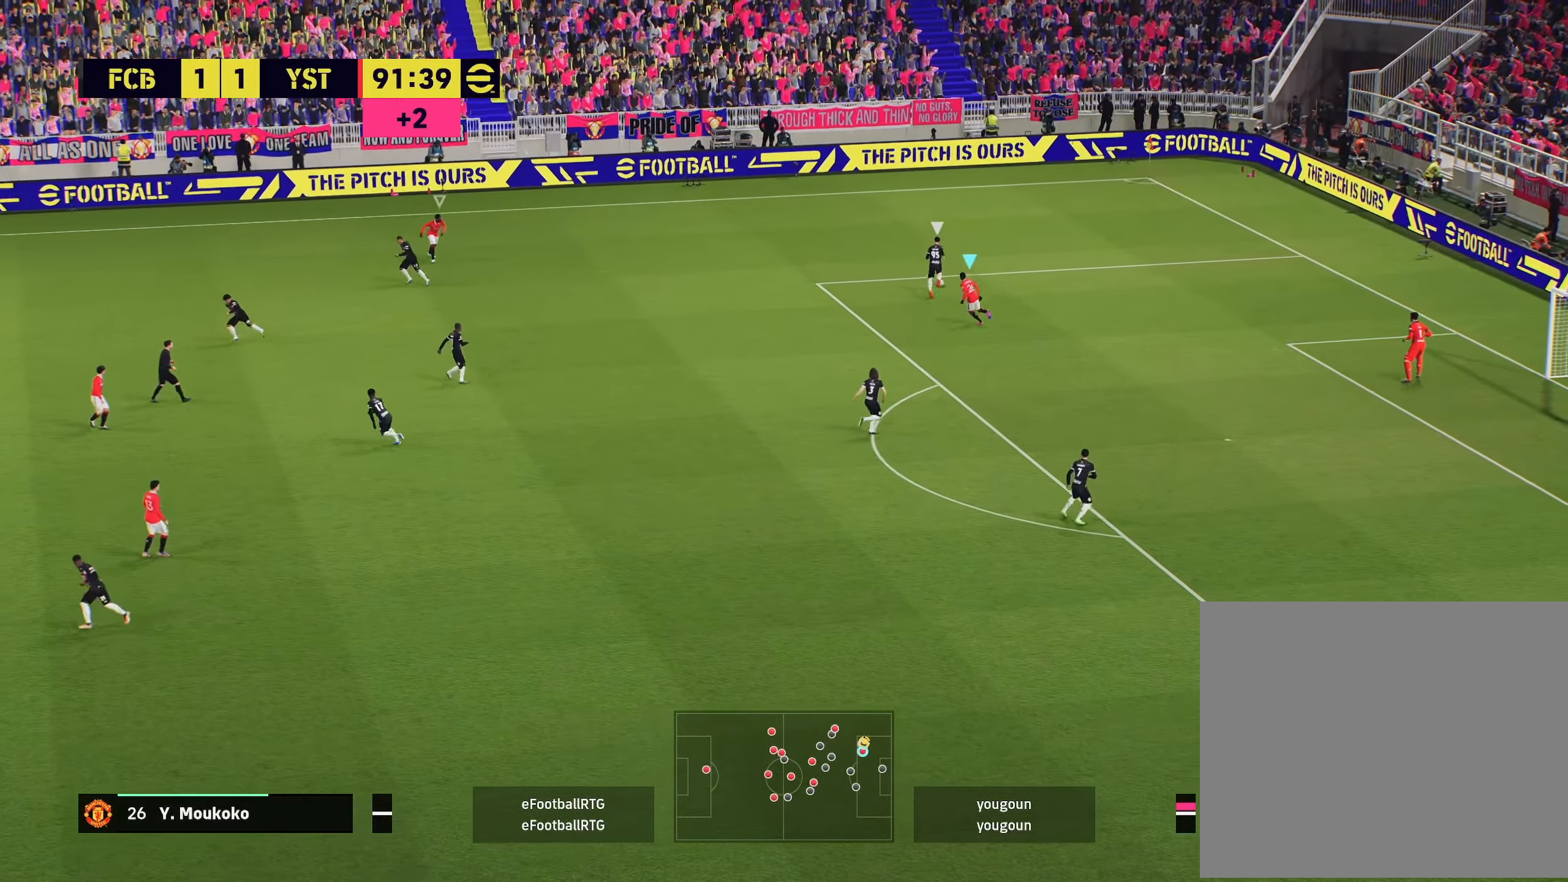
{"buttons": ["R2"], "left_stick": "up-left", "right_stick": "center", "events": []}
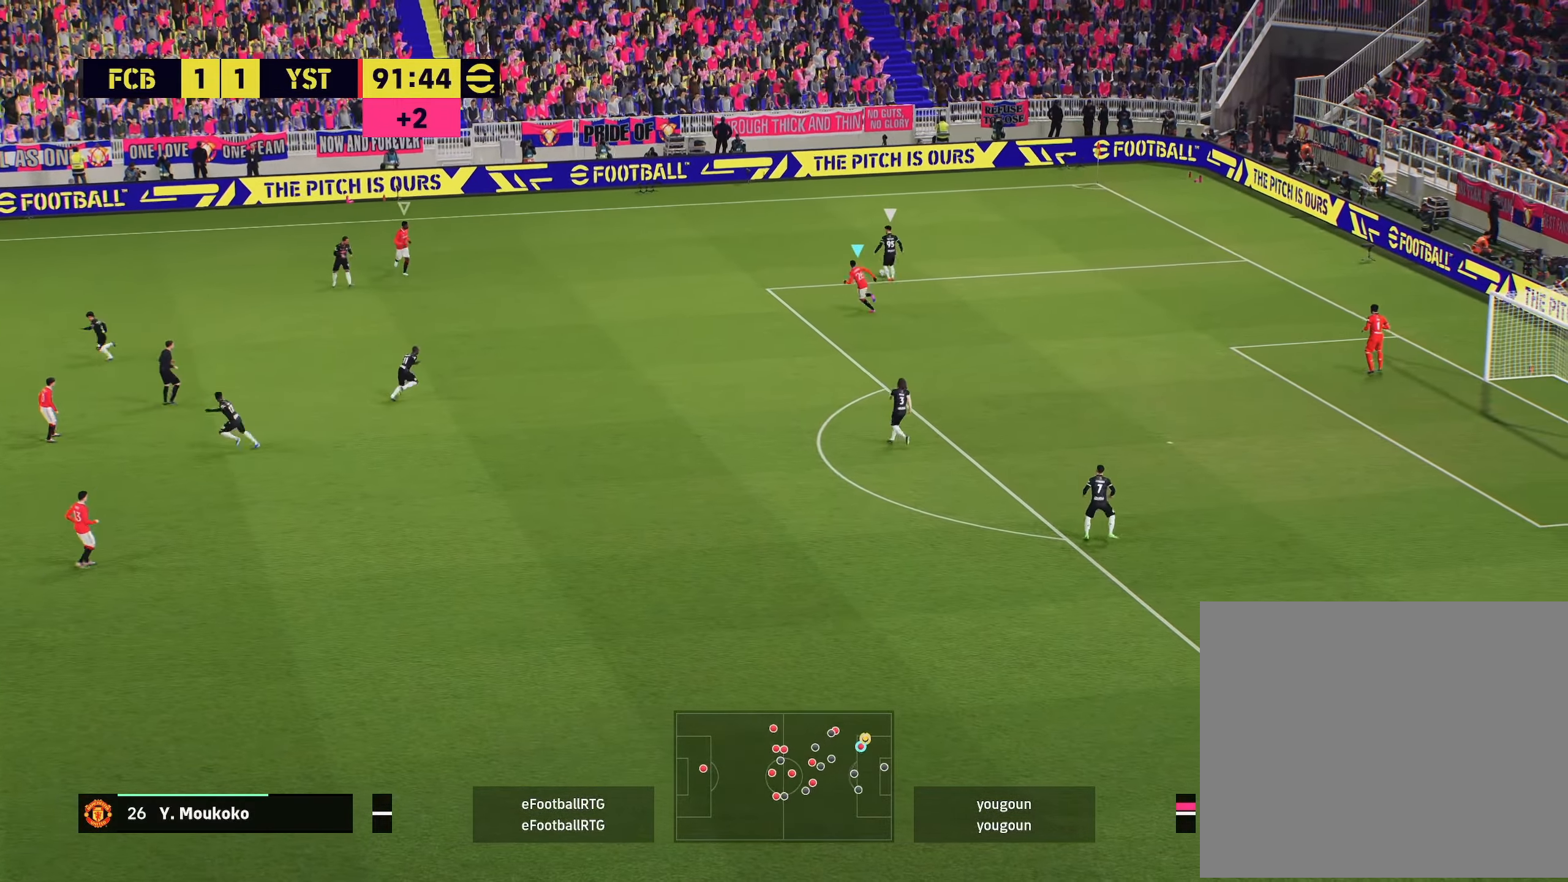
{"buttons": ["R2"], "left_stick": "down-right", "right_stick": "center", "events": [[300, "R2", "up"], [300, "left_stick", "up-right"], [400, "R2", "down"], [484, "left_stick", "down-right"]]}
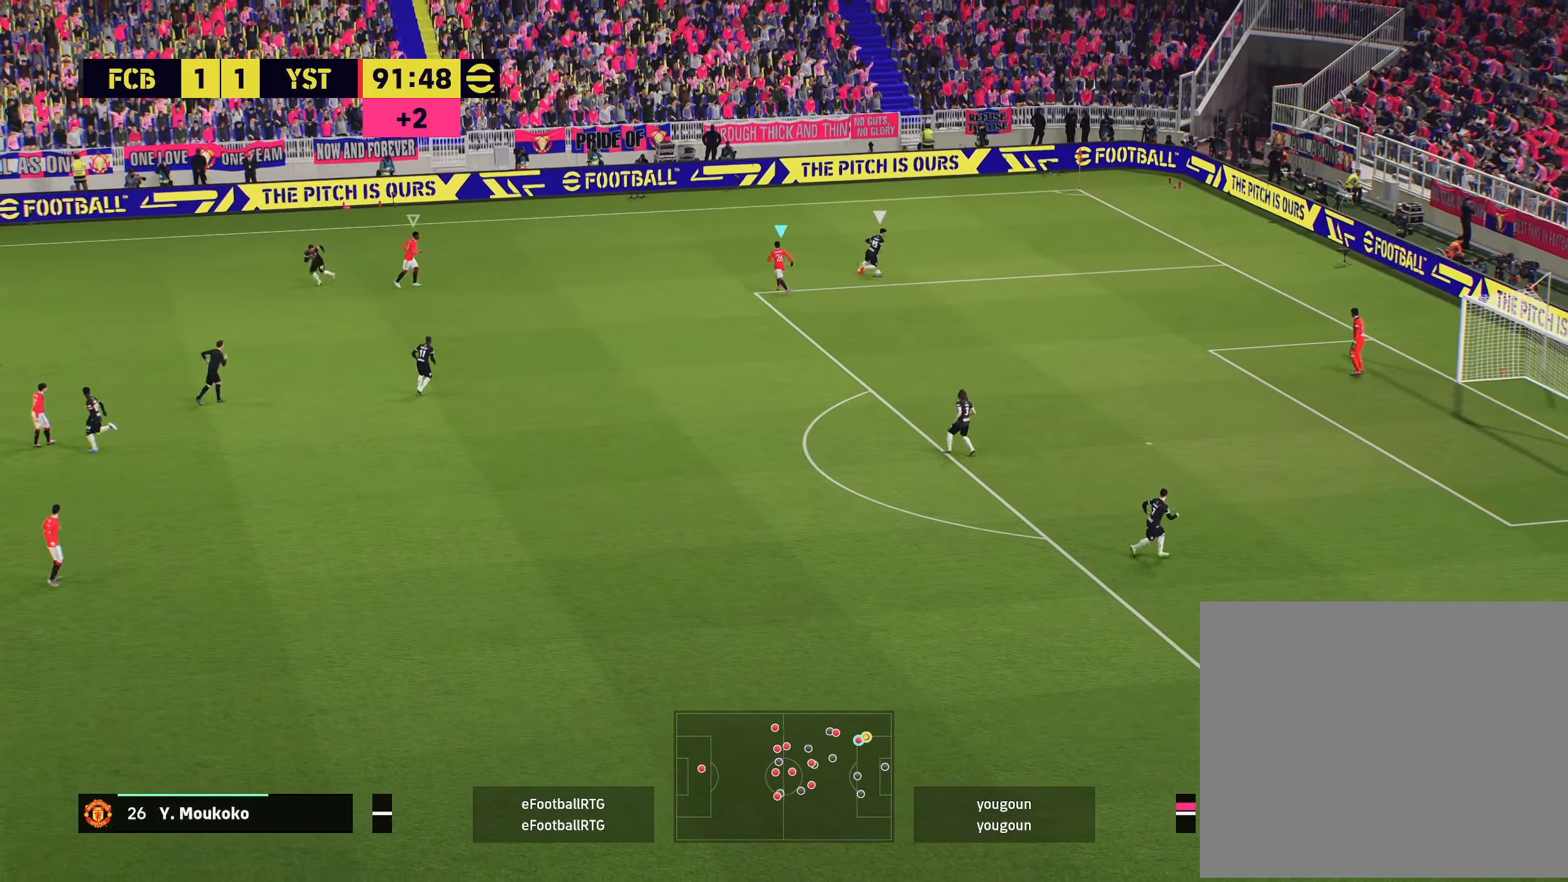
{"buttons": ["R2", "L3"], "left_stick": "down-right", "right_stick": "center", "events": [[284, "L3", "down"]]}
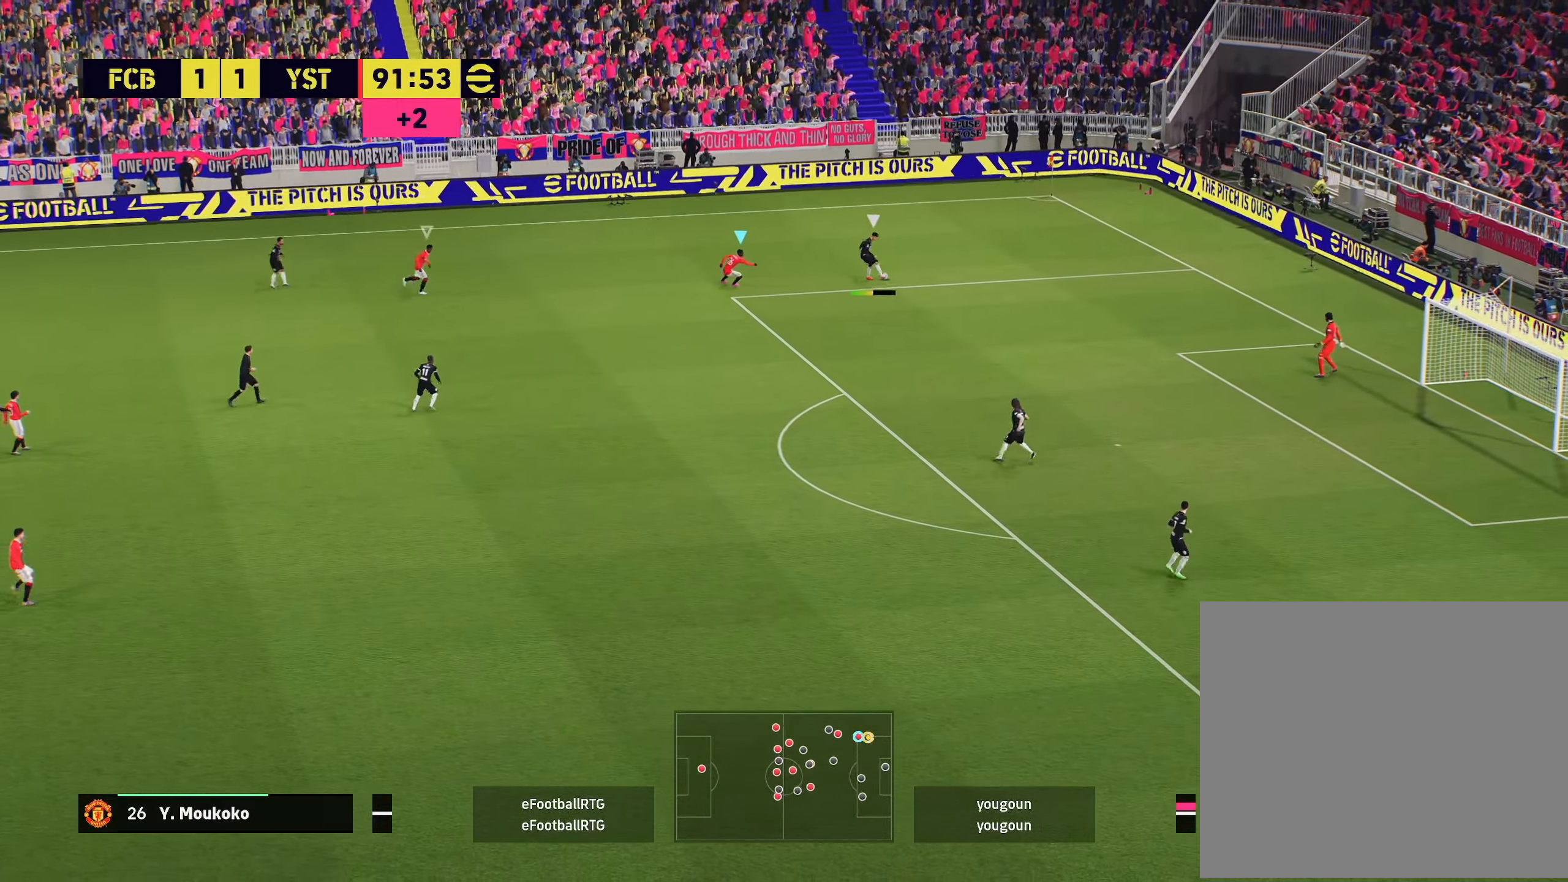
{"buttons": ["R2", "L3"], "left_stick": "down", "right_stick": "center", "events": [[183, "left_stick", "down"]]}